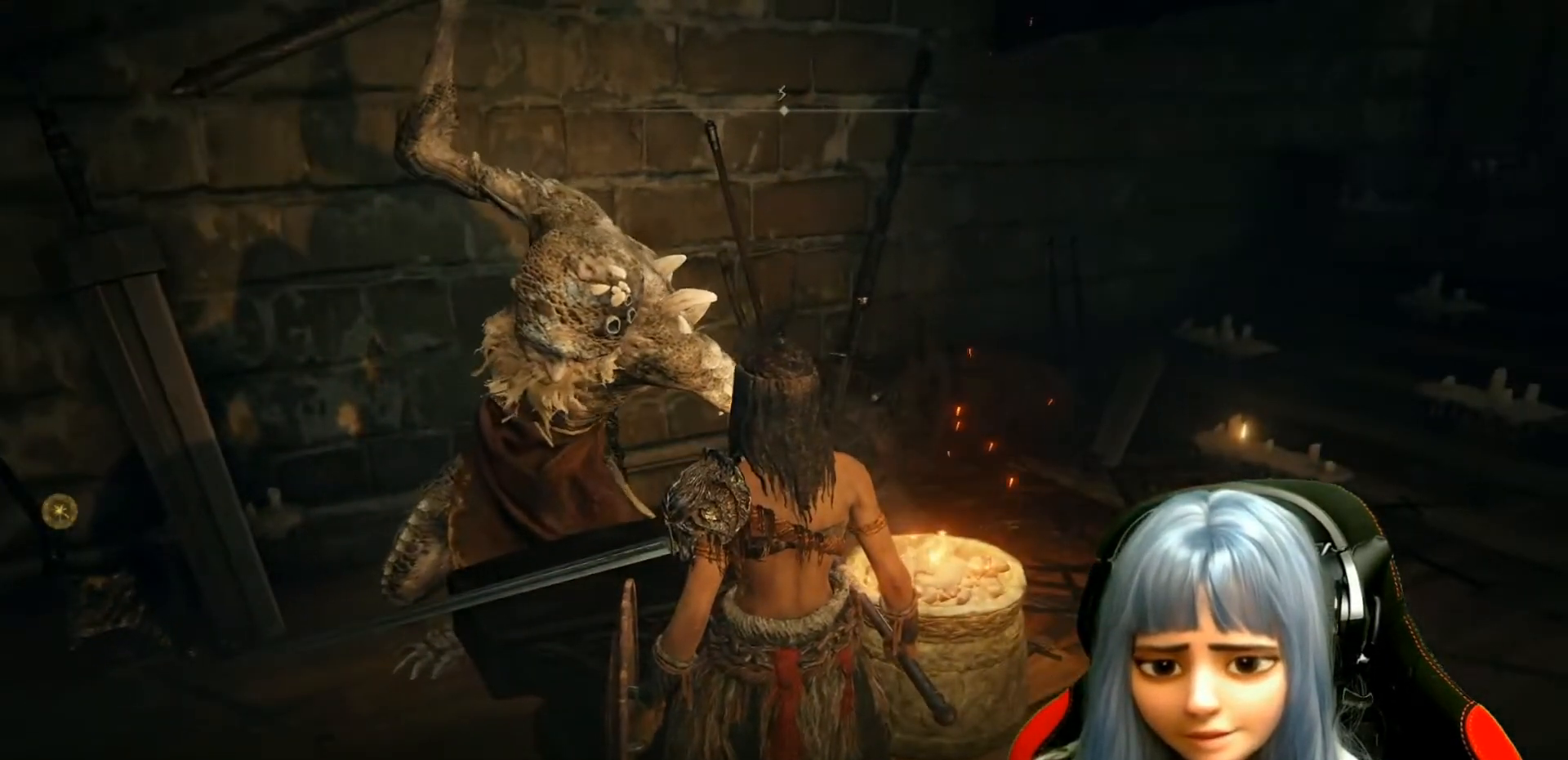
Gameplay with a controller (Xbox layout); each line is a JSON object with the inputs held at the frame after it. "events" lists button and stick changes between this image and that frame as [ms after this image, input, new state], when the widget could be followed in between.
{"buttons": [], "left_stick": "down-left", "right_stick": "center", "events": [[350, "left_stick", "down-left"]]}
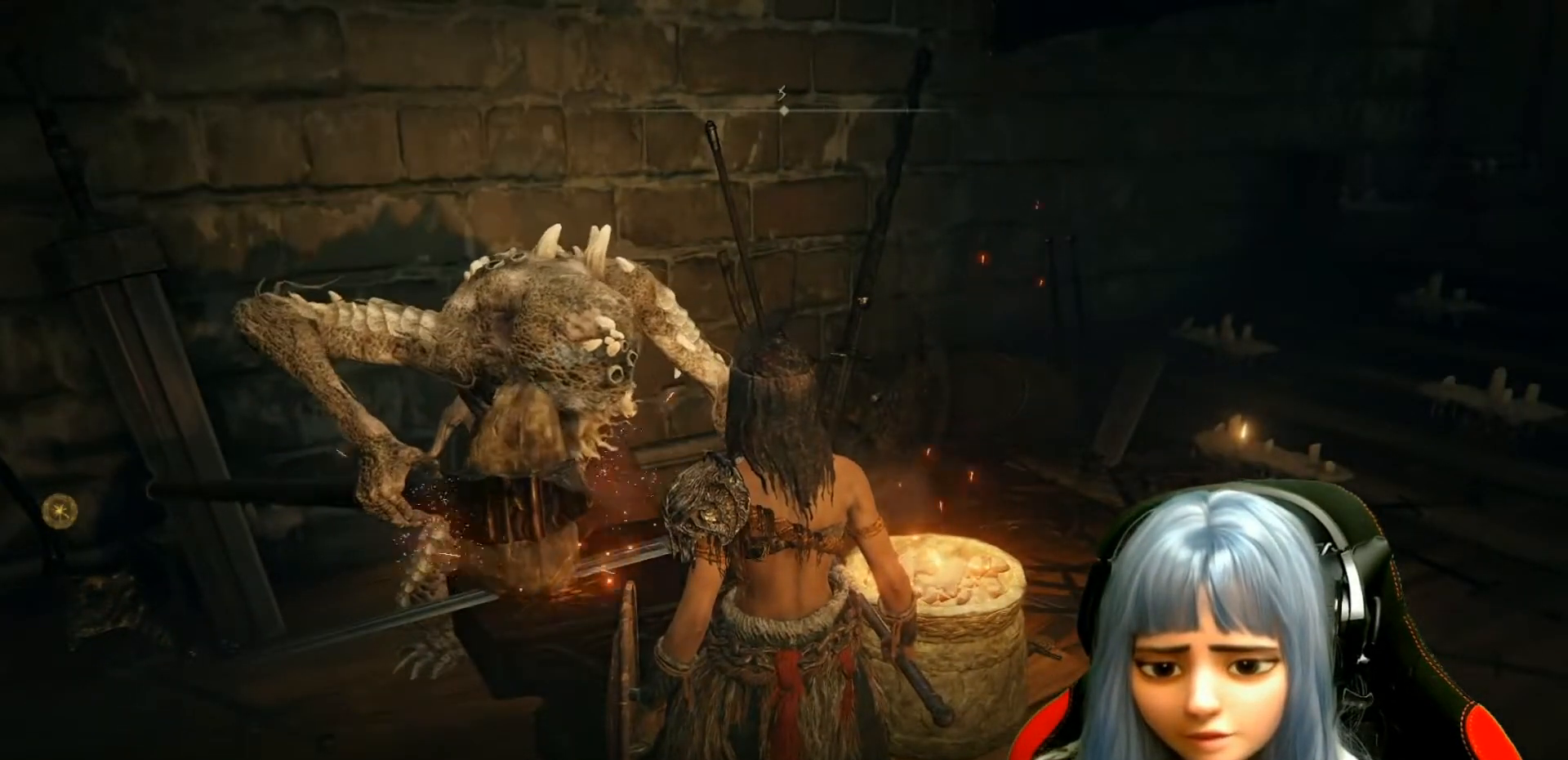
{"buttons": [], "left_stick": "down-left", "right_stick": "center", "events": []}
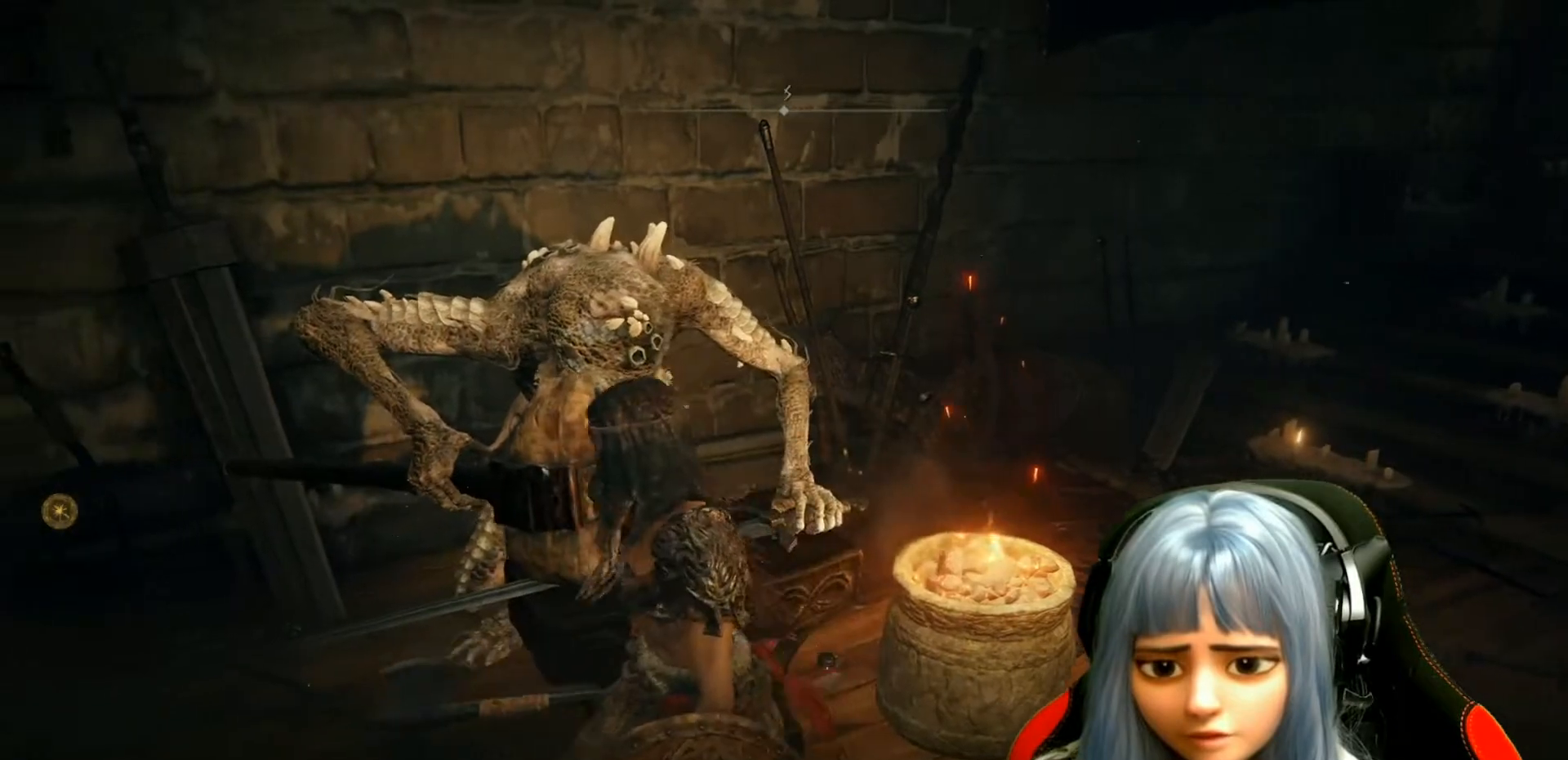
{"buttons": [], "left_stick": "left", "right_stick": "down-right", "events": [[150, "left_stick", "left"], [400, "right_stick", "down-right"]]}
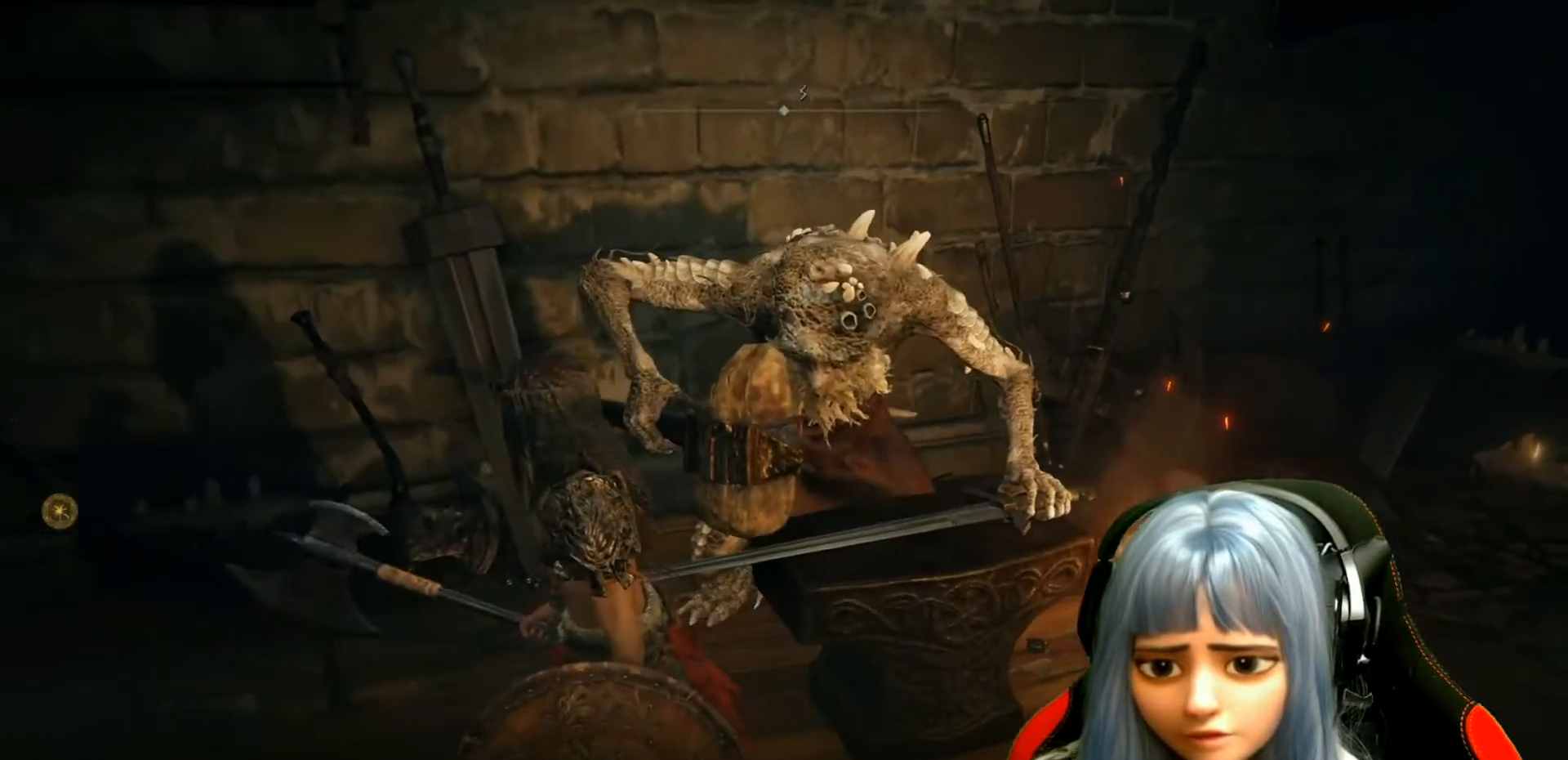
{"buttons": [], "left_stick": "up-left", "right_stick": "down-right", "events": [[267, "left_stick", "up-left"]]}
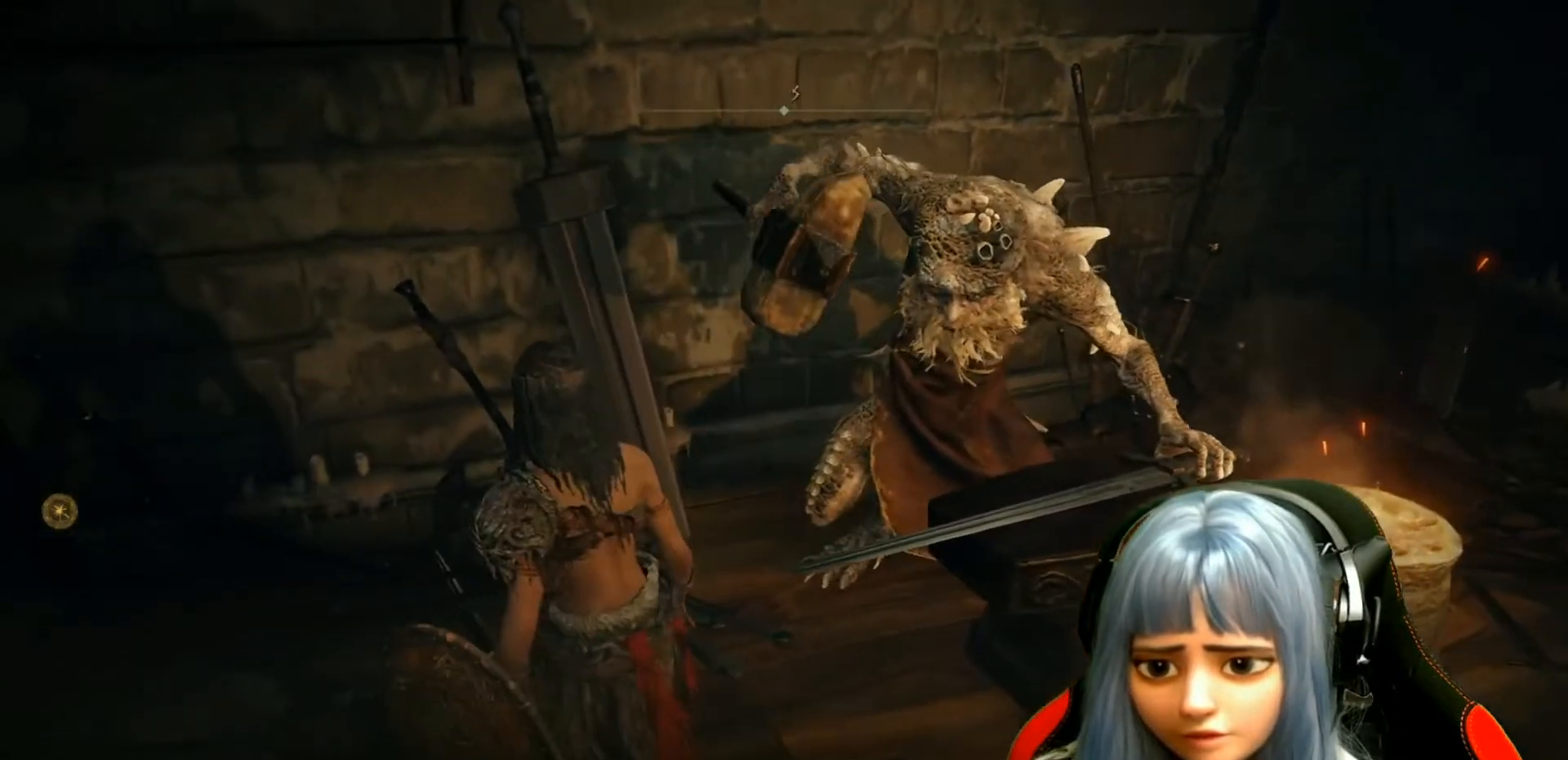
{"buttons": [], "left_stick": "center", "right_stick": "center", "events": [[367, "left_stick", "center"], [383, "right_stick", "center"]]}
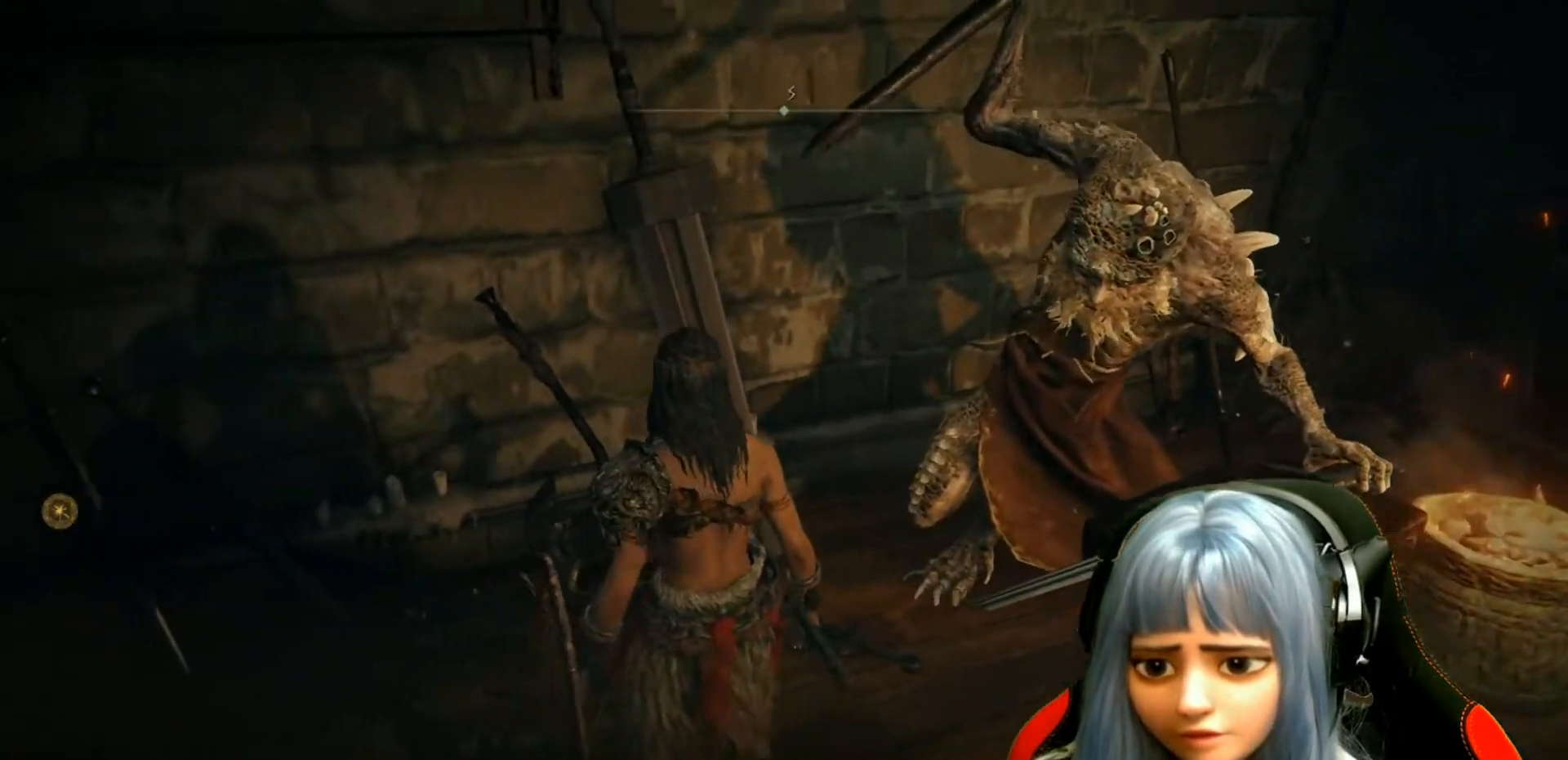
{"buttons": [], "left_stick": "center", "right_stick": "center", "events": []}
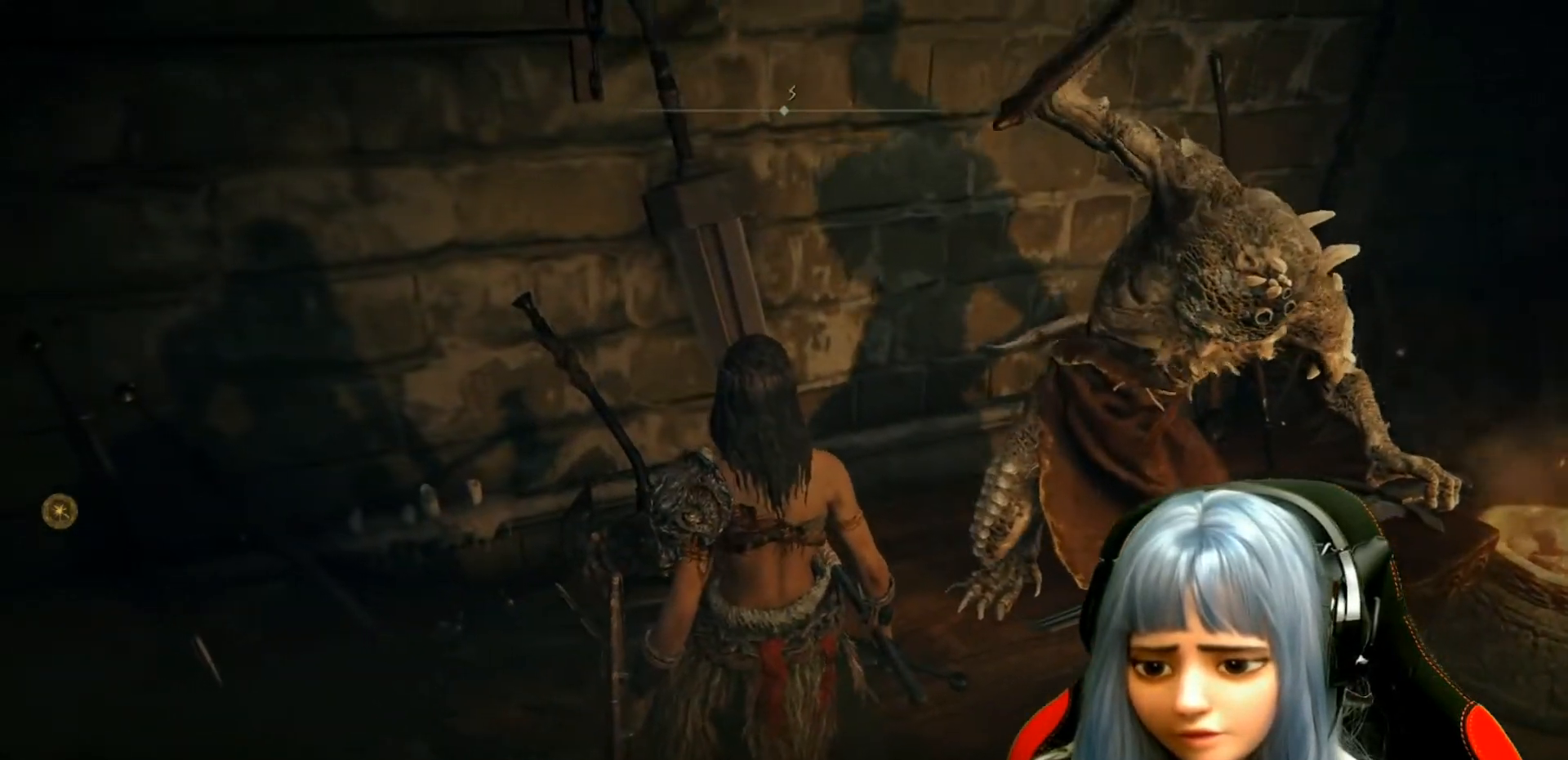
{"buttons": [], "left_stick": "center", "right_stick": "center", "events": [[200, "right_stick", "up-right"], [450, "right_stick", "center"]]}
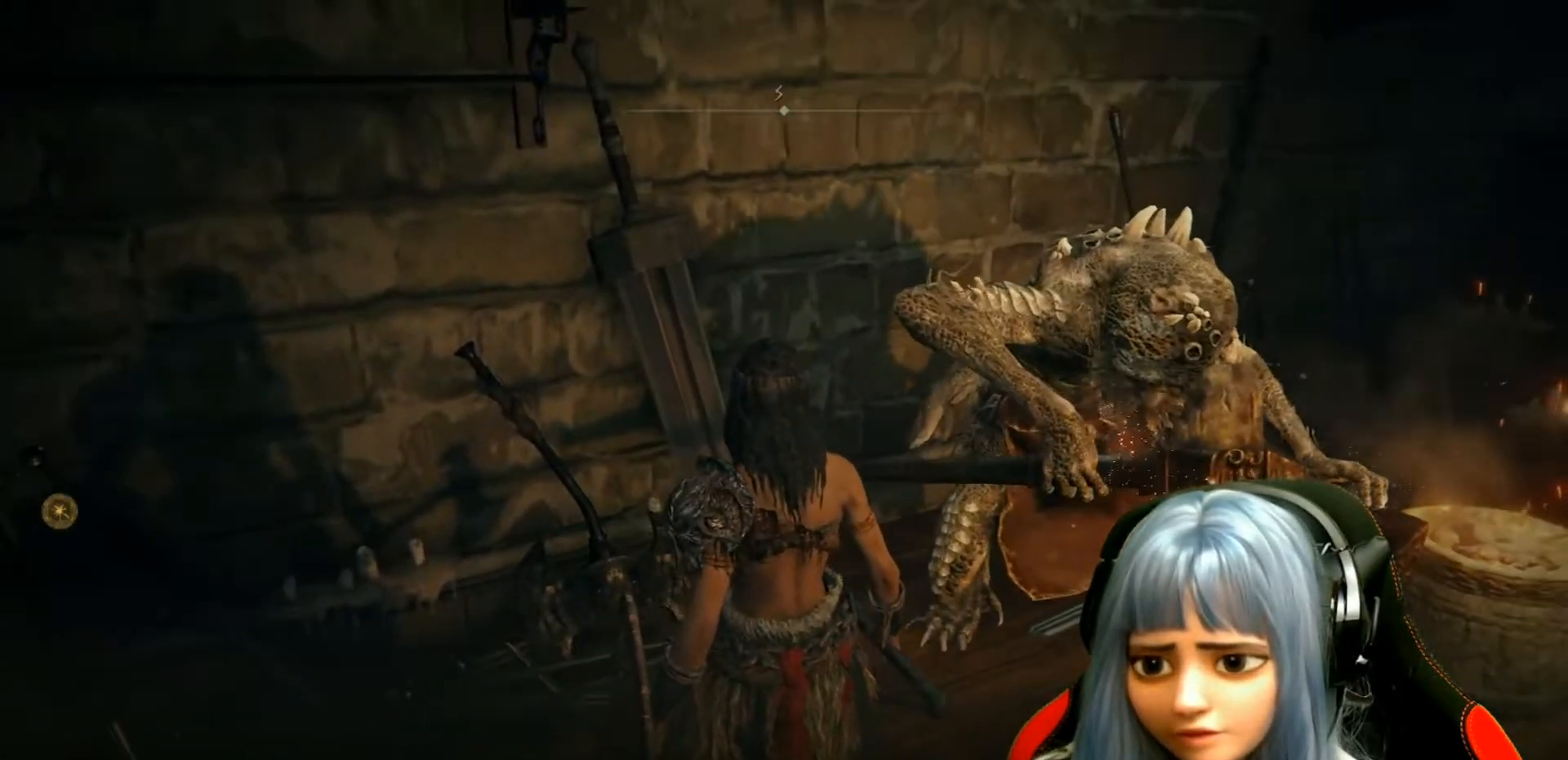
{"buttons": [], "left_stick": "center", "right_stick": "up-right", "events": [[133, "right_stick", "up-right"]]}
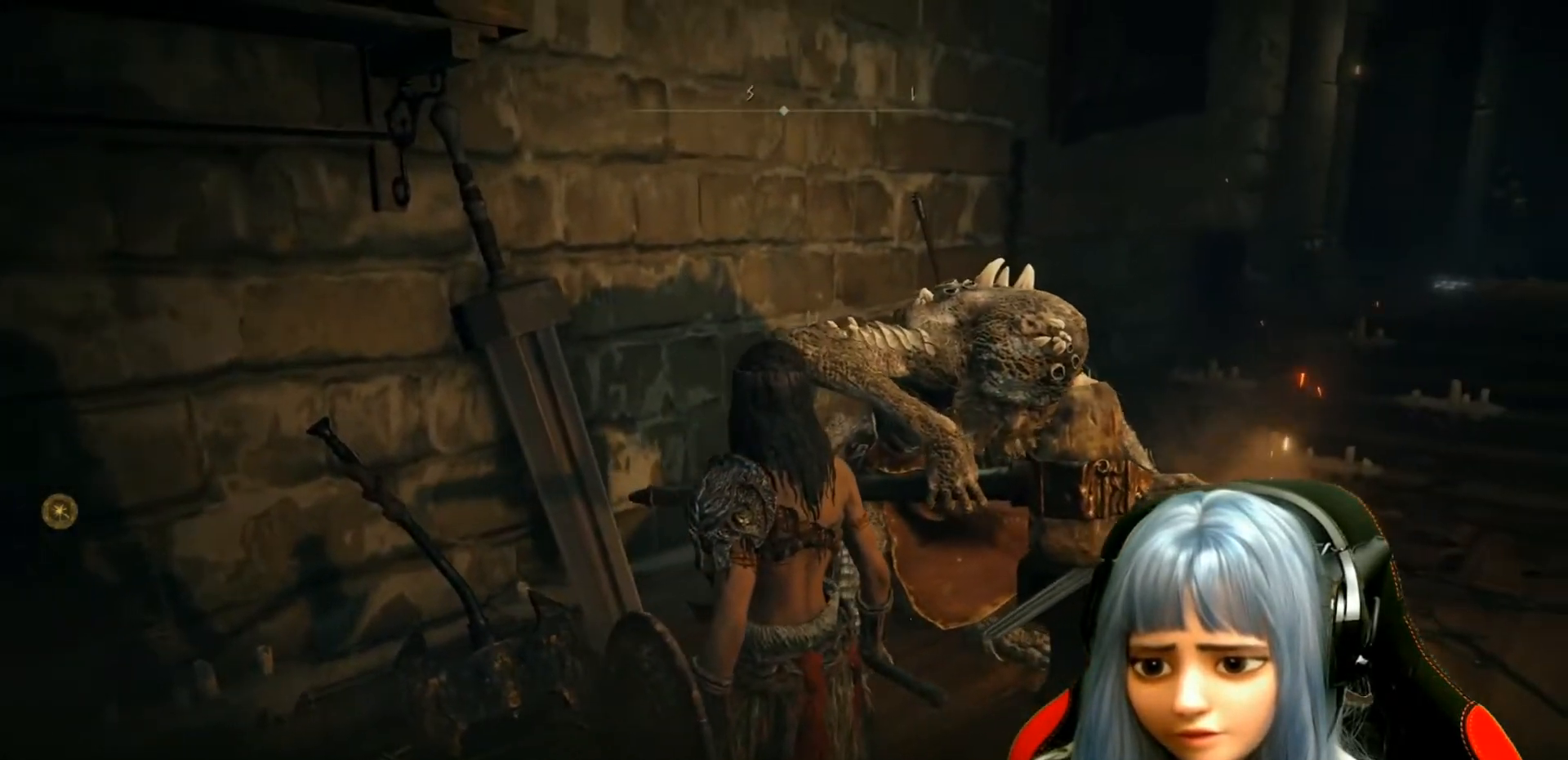
{"buttons": [], "left_stick": "center", "right_stick": "center", "events": [[17, "right_stick", "center"]]}
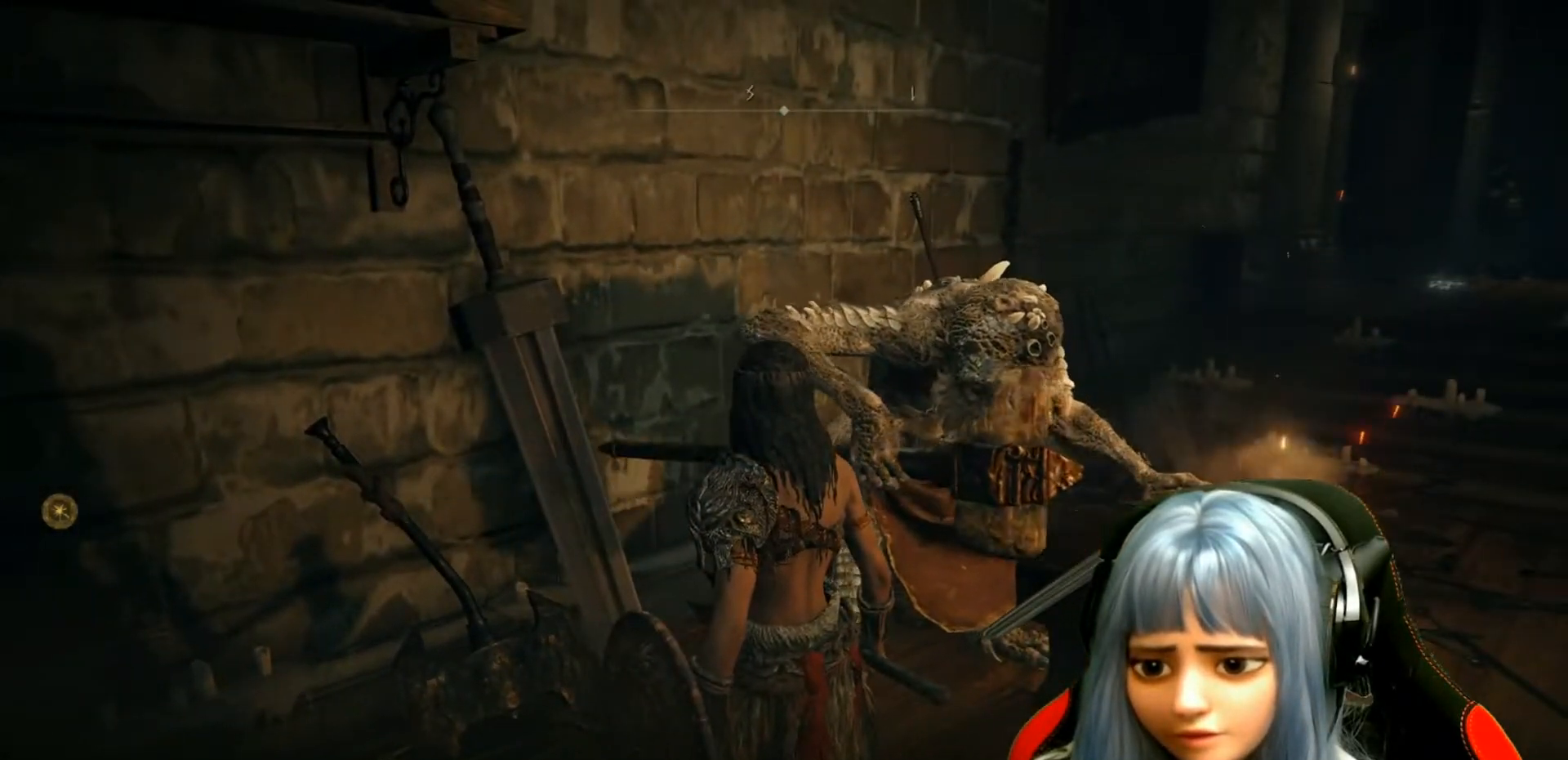
{"buttons": [], "left_stick": "right", "right_stick": "center", "events": [[300, "left_stick", "right"]]}
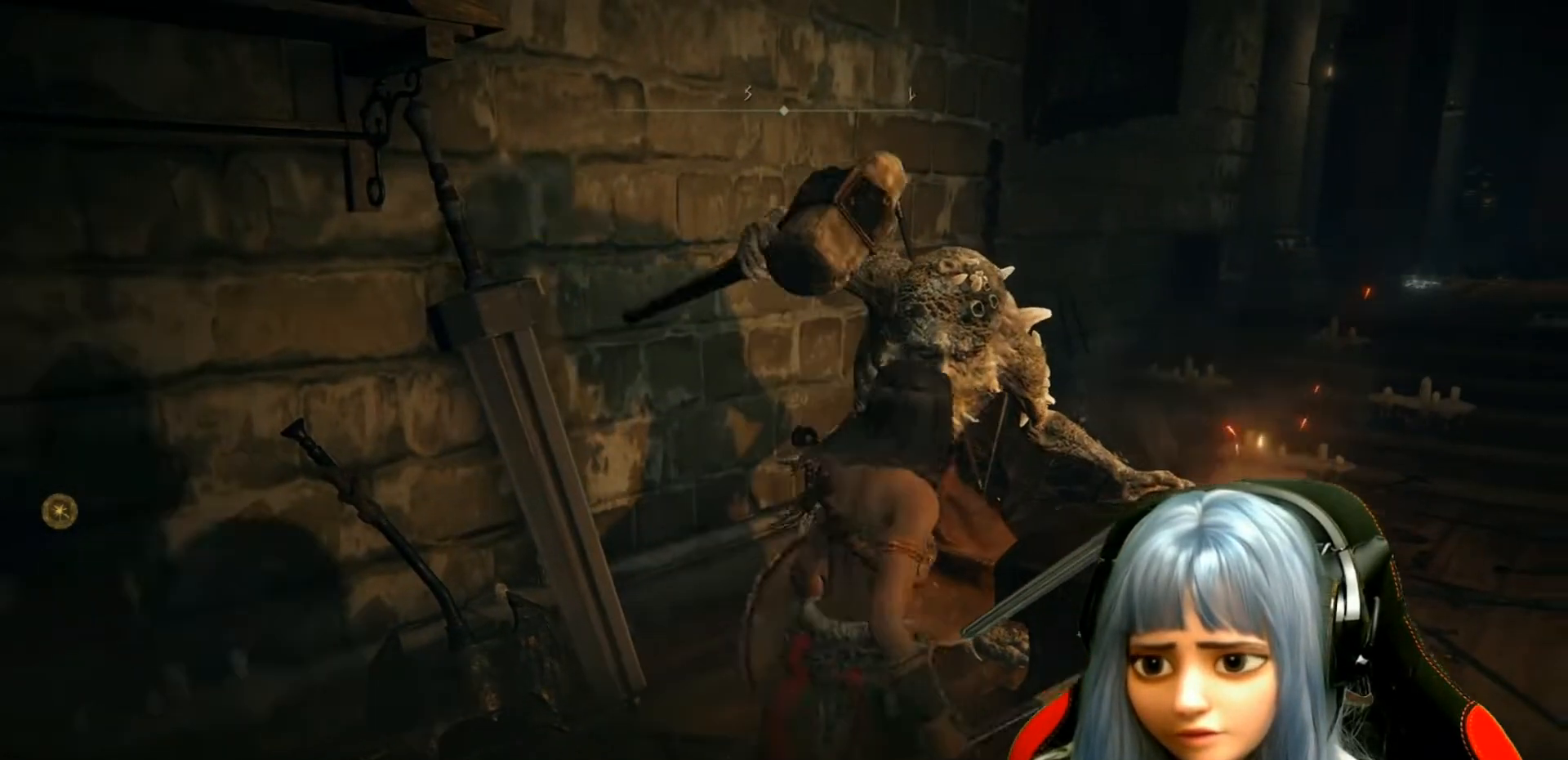
{"buttons": [], "left_stick": "right", "right_stick": "left", "events": [[183, "right_stick", "left"]]}
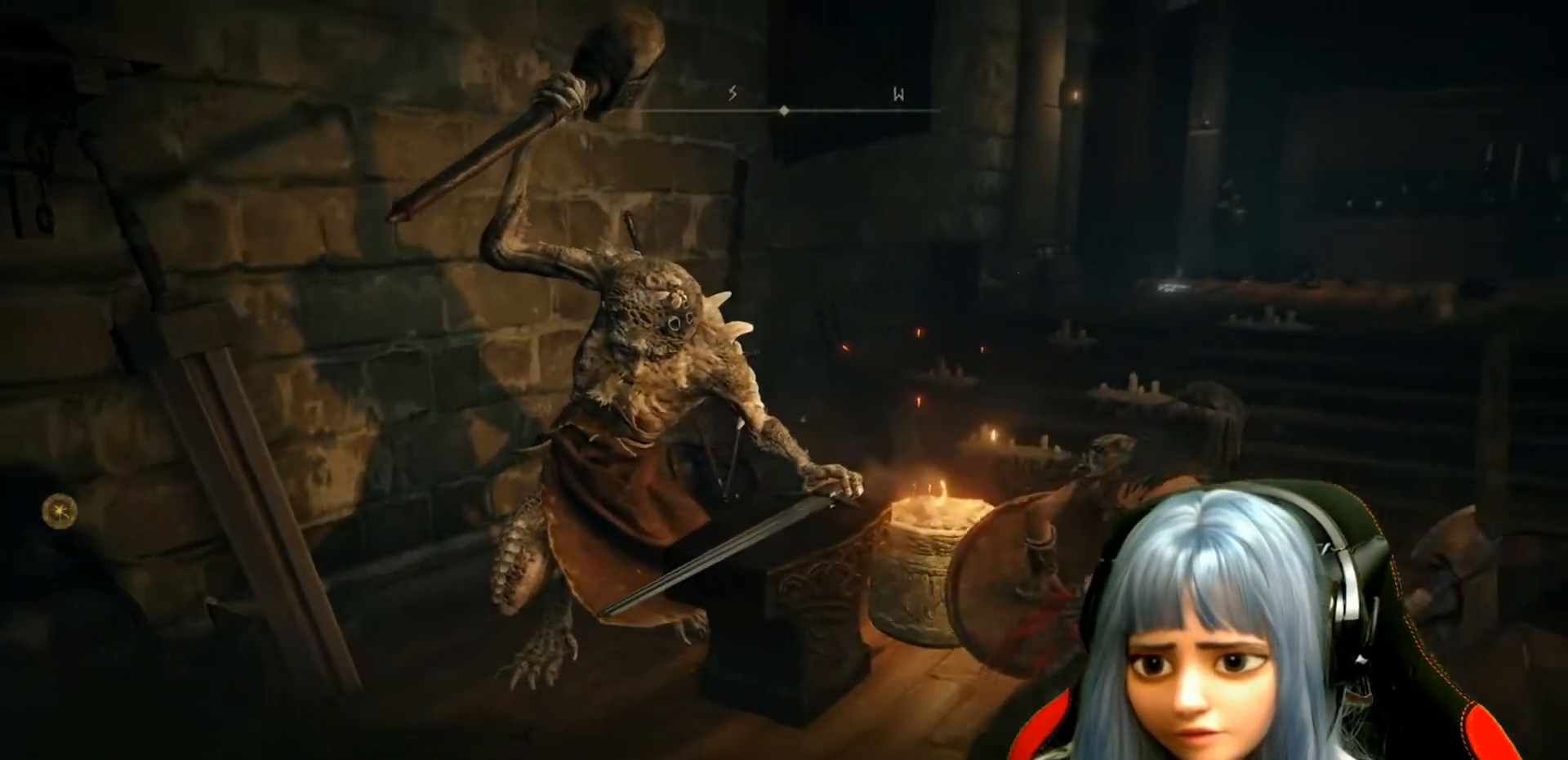
{"buttons": [], "left_stick": "up-right", "right_stick": "left", "events": [[150, "left_stick", "up-right"]]}
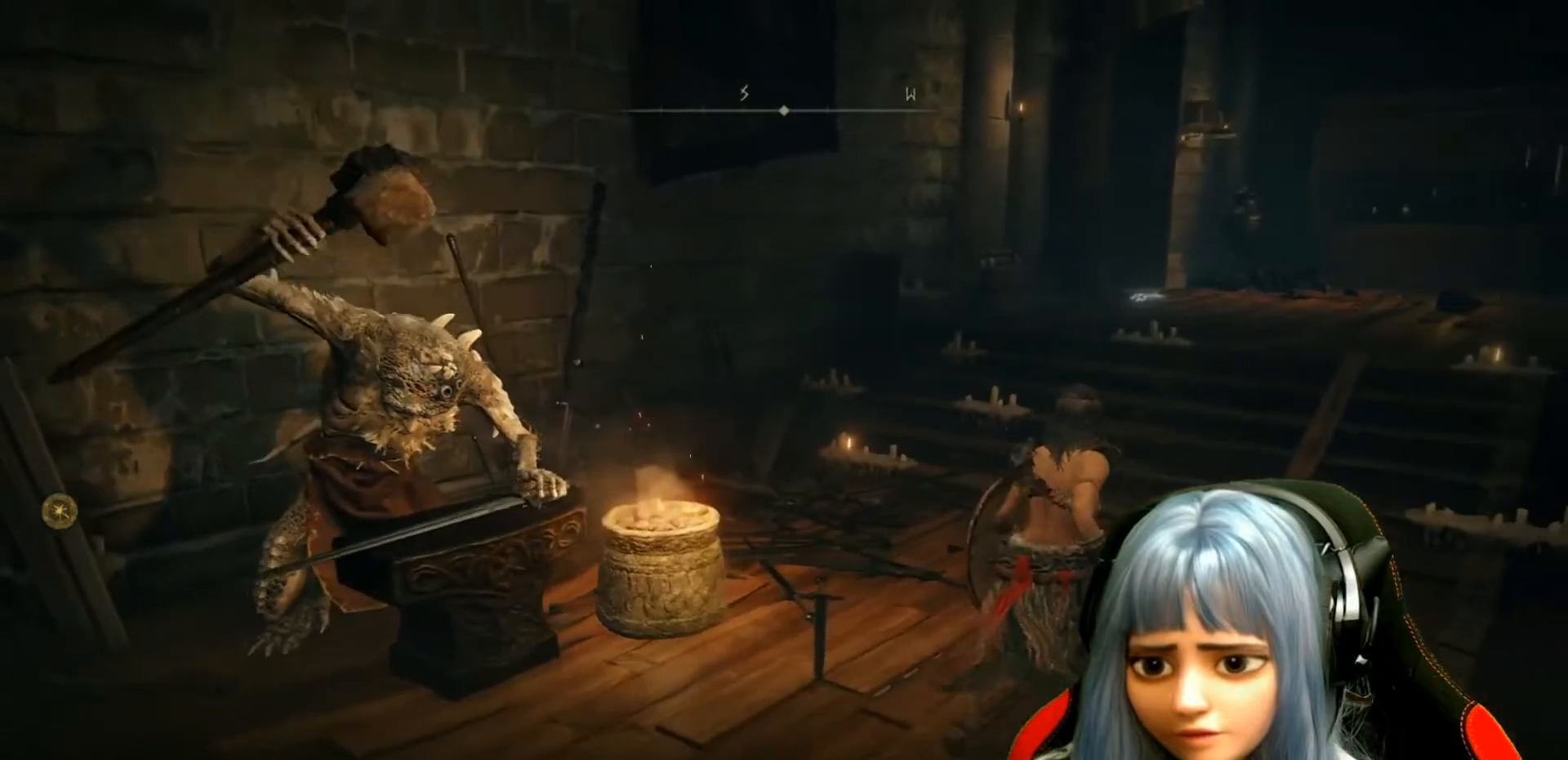
{"buttons": [], "left_stick": "up", "right_stick": "left", "events": [[183, "left_stick", "up"]]}
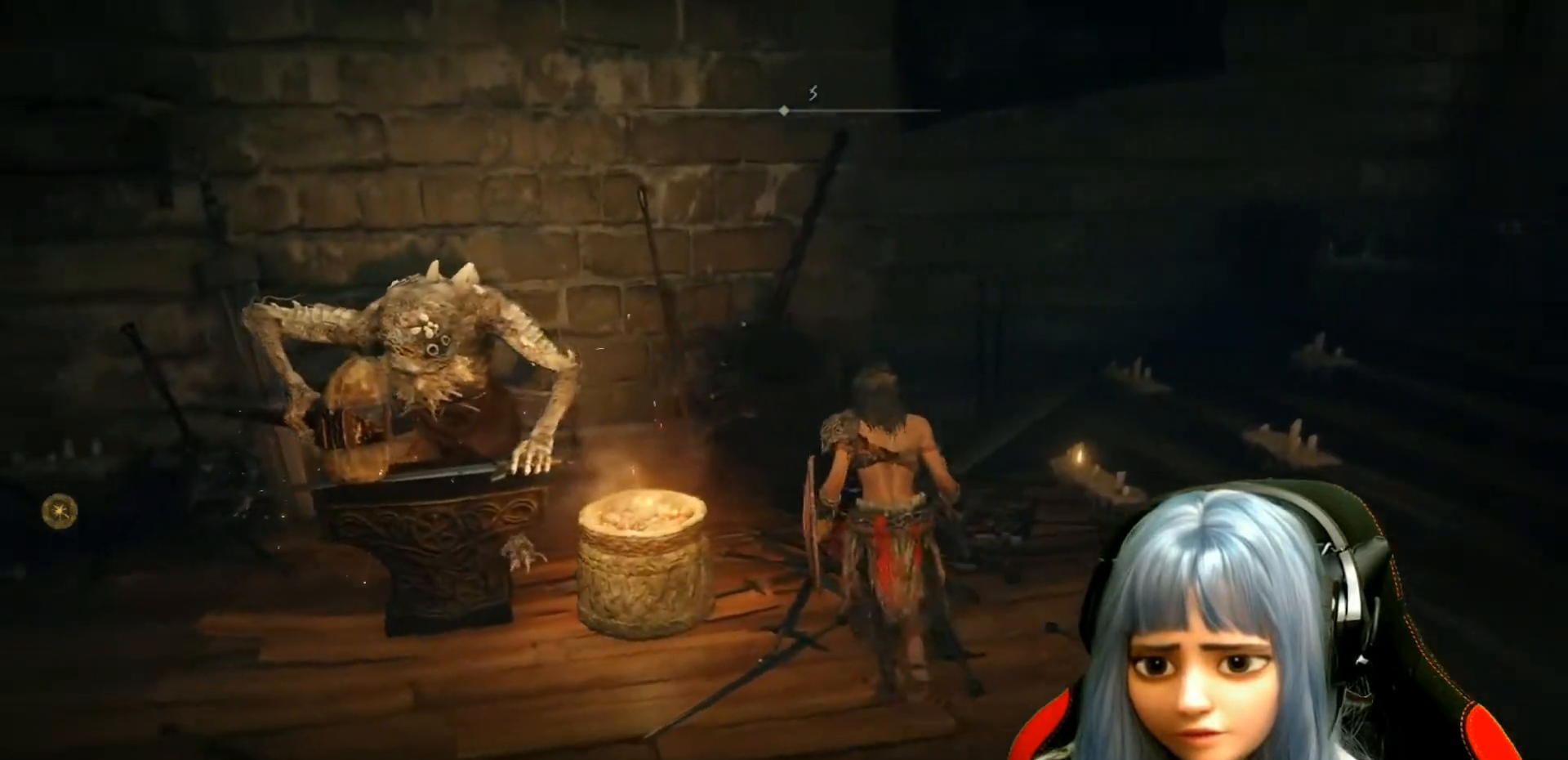
{"buttons": [], "left_stick": "center", "right_stick": "left", "events": [[417, "left_stick", "center"]]}
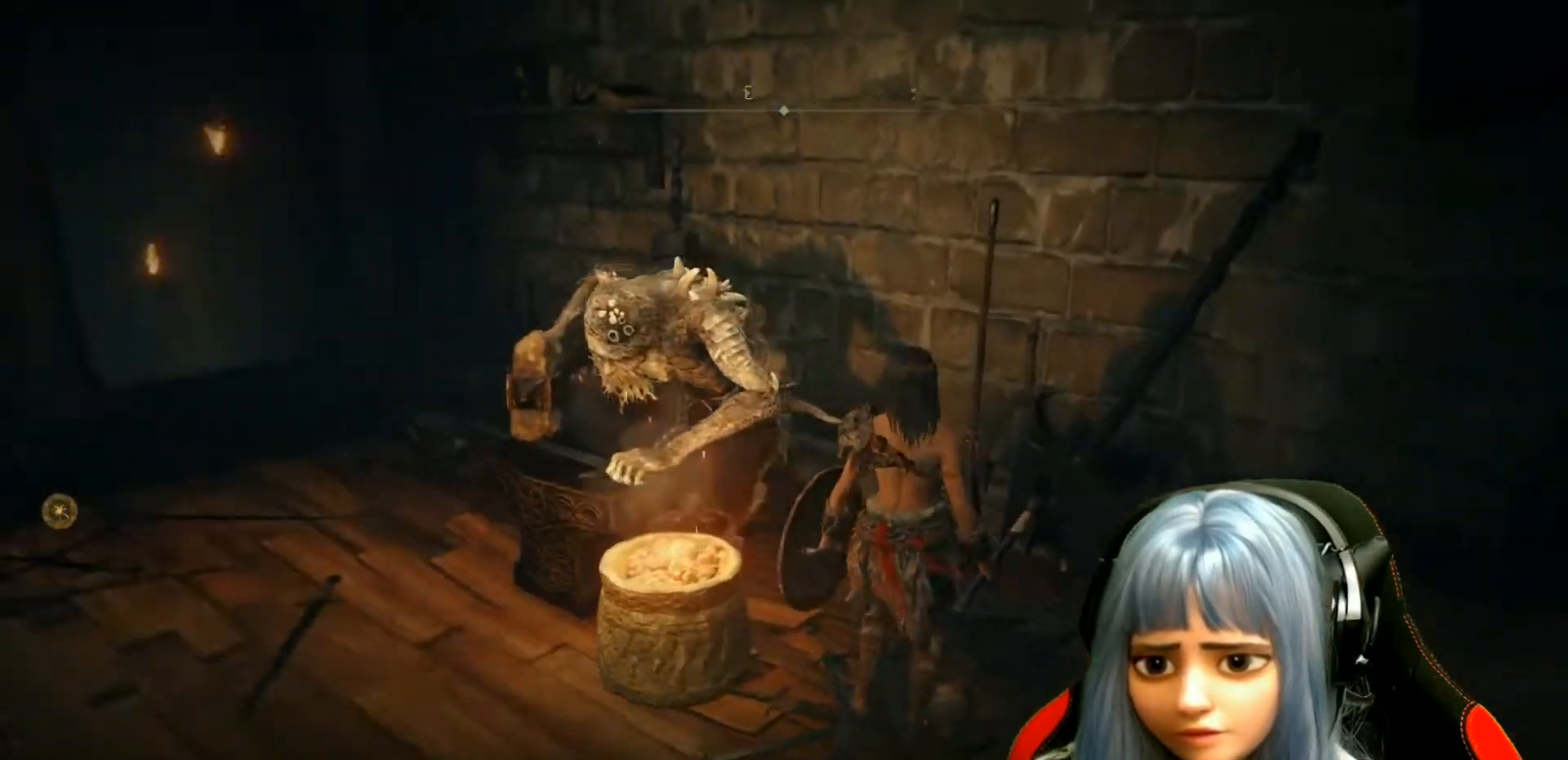
{"buttons": [], "left_stick": "center", "right_stick": "center", "events": [[267, "right_stick", "center"]]}
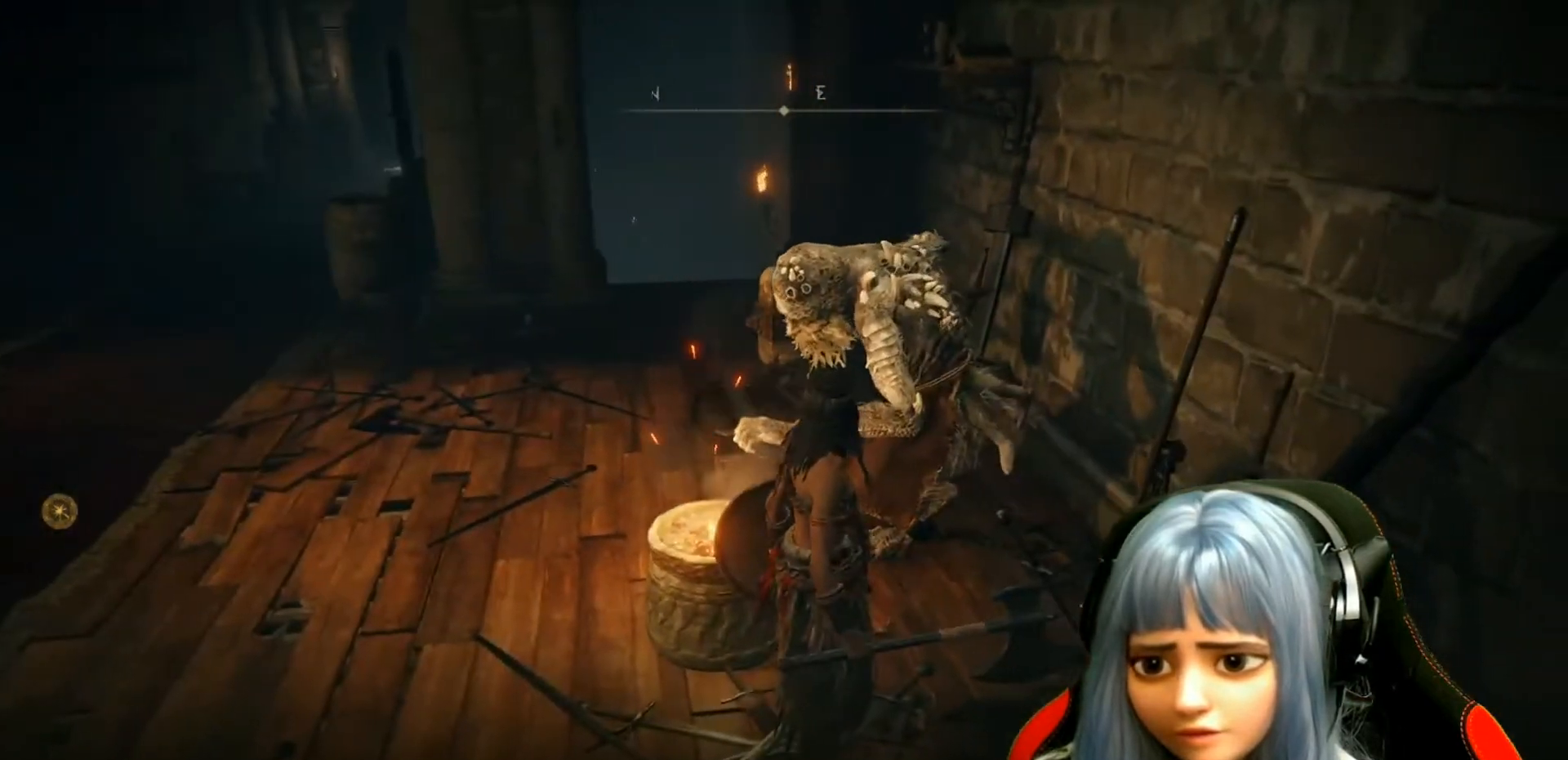
{"buttons": [], "left_stick": "up-right", "right_stick": "center", "events": [[150, "left_stick", "up"], [317, "left_stick", "center"], [500, "left_stick", "up-right"]]}
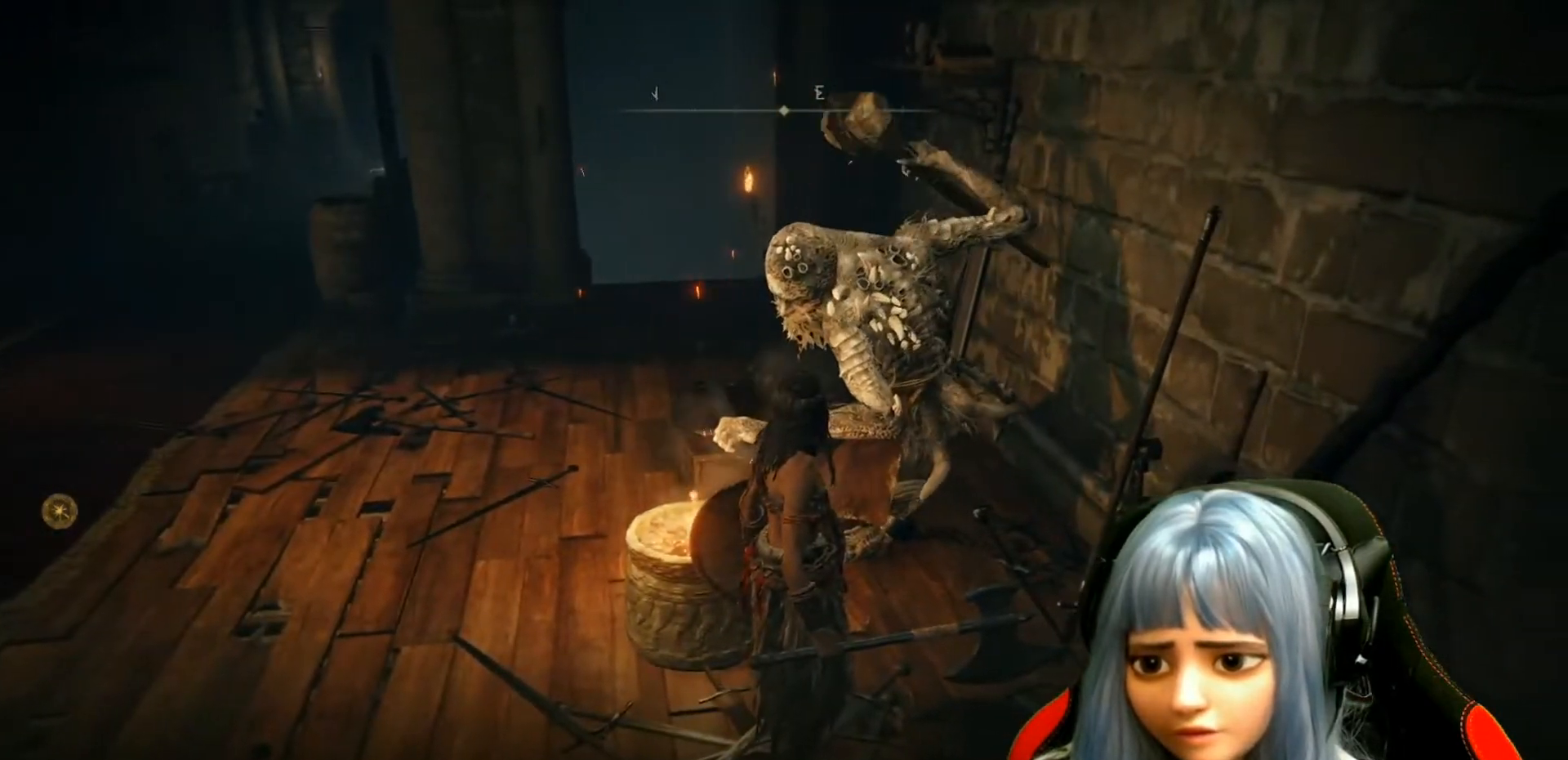
{"buttons": [], "left_stick": "center", "right_stick": "center", "events": [[217, "left_stick", "center"]]}
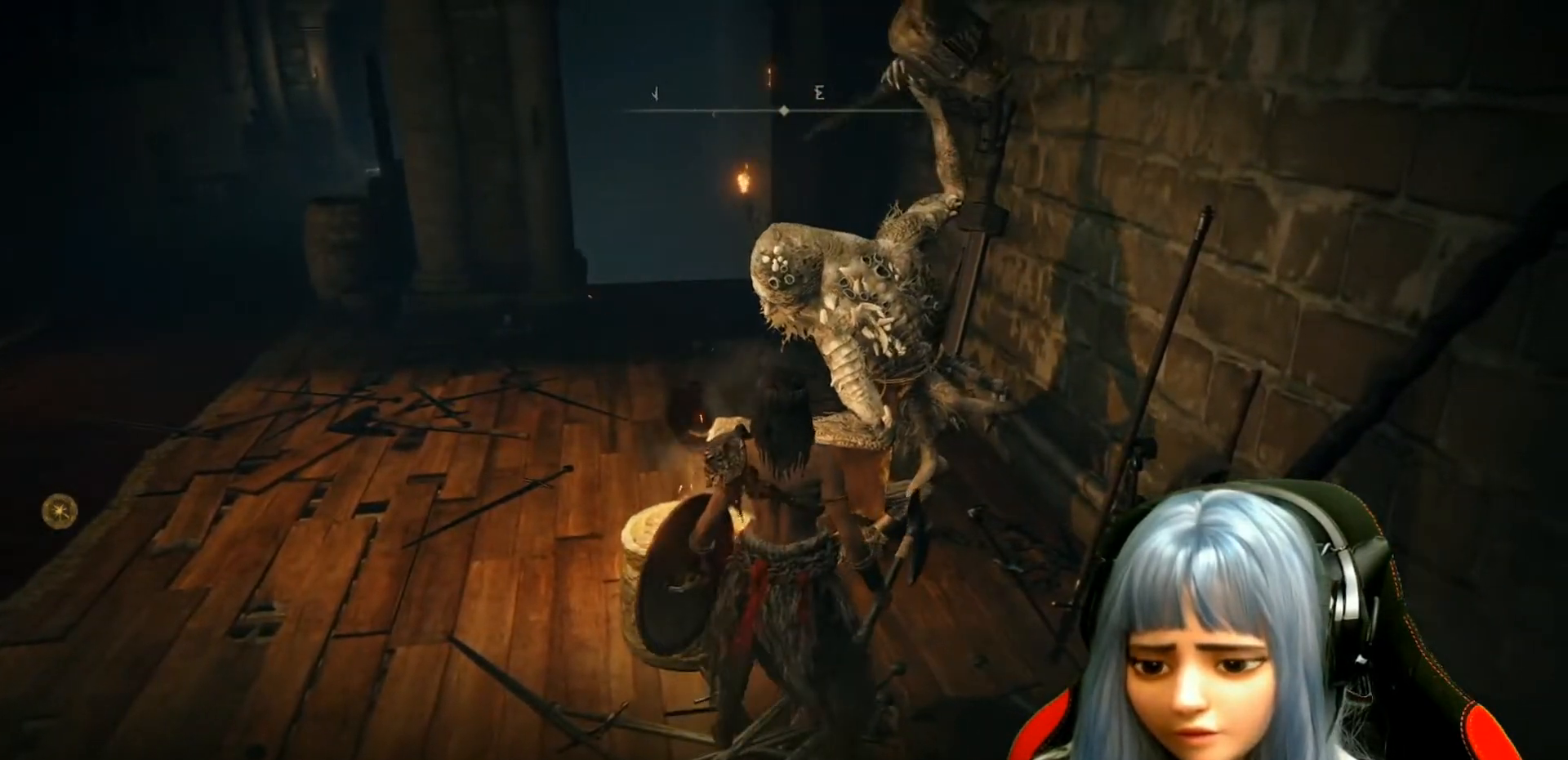
{"buttons": [], "left_stick": "center", "right_stick": "center", "events": []}
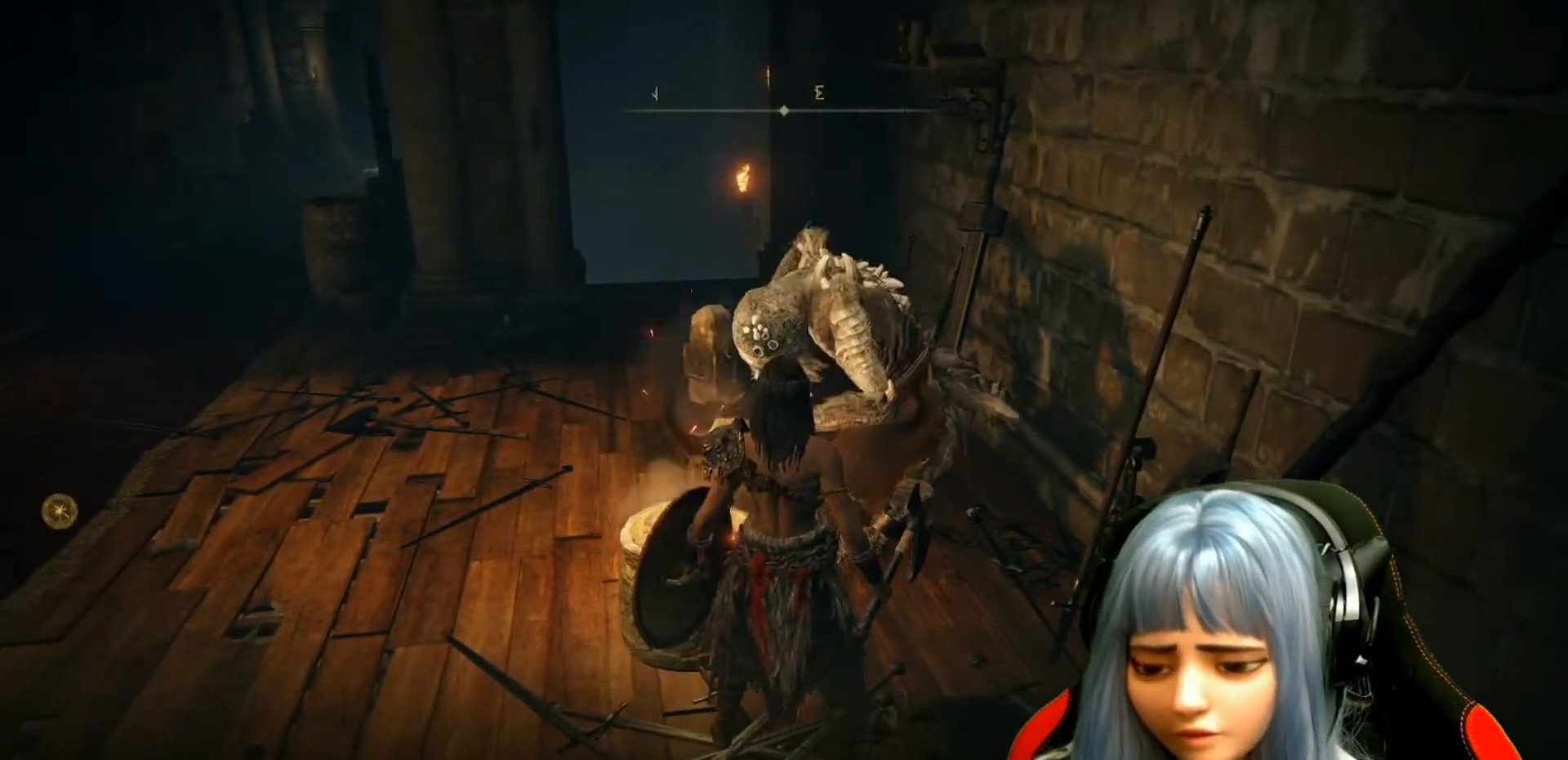
{"buttons": [], "left_stick": "center", "right_stick": "center", "events": []}
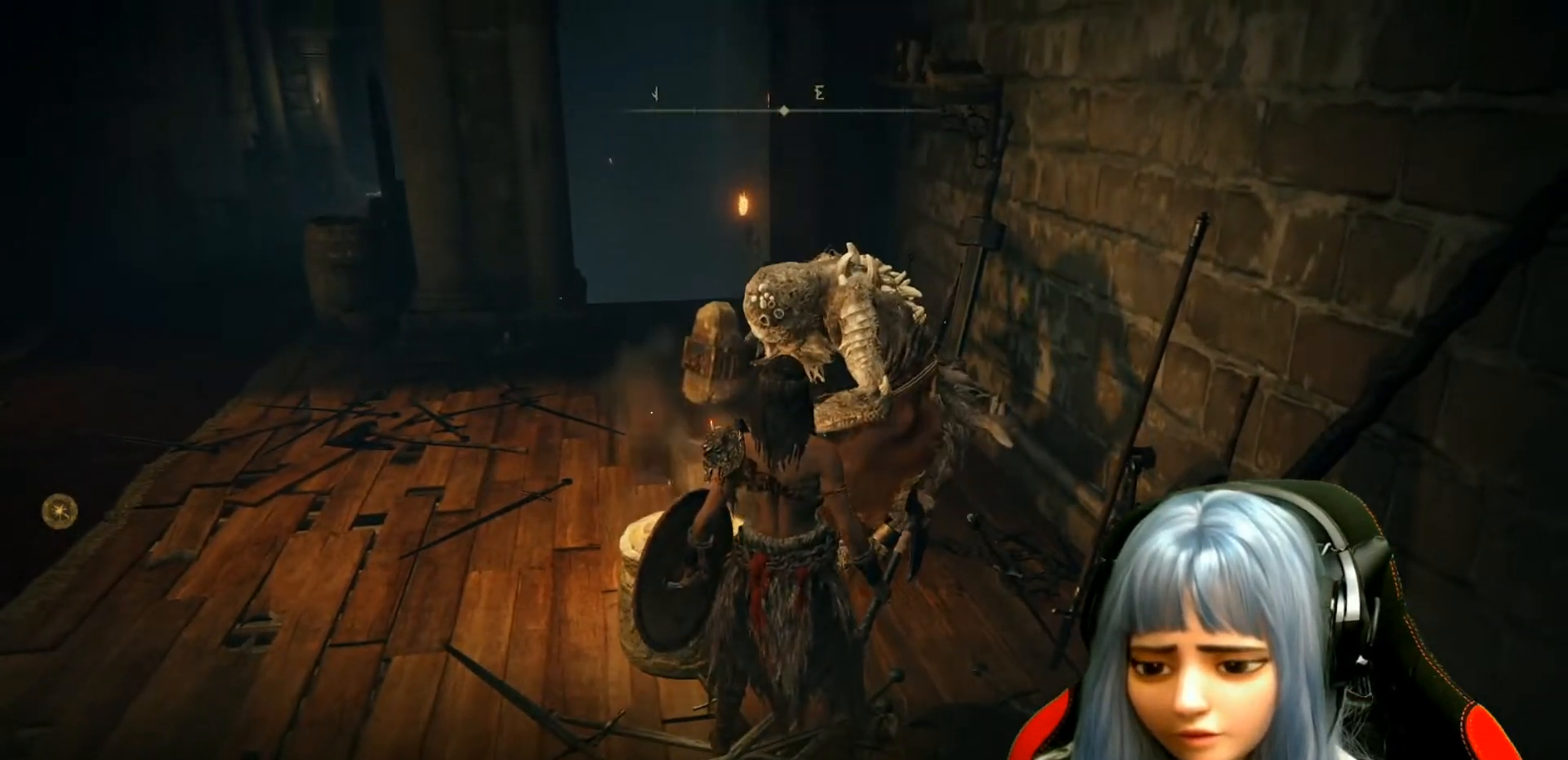
{"buttons": [], "left_stick": "center", "right_stick": "center", "events": []}
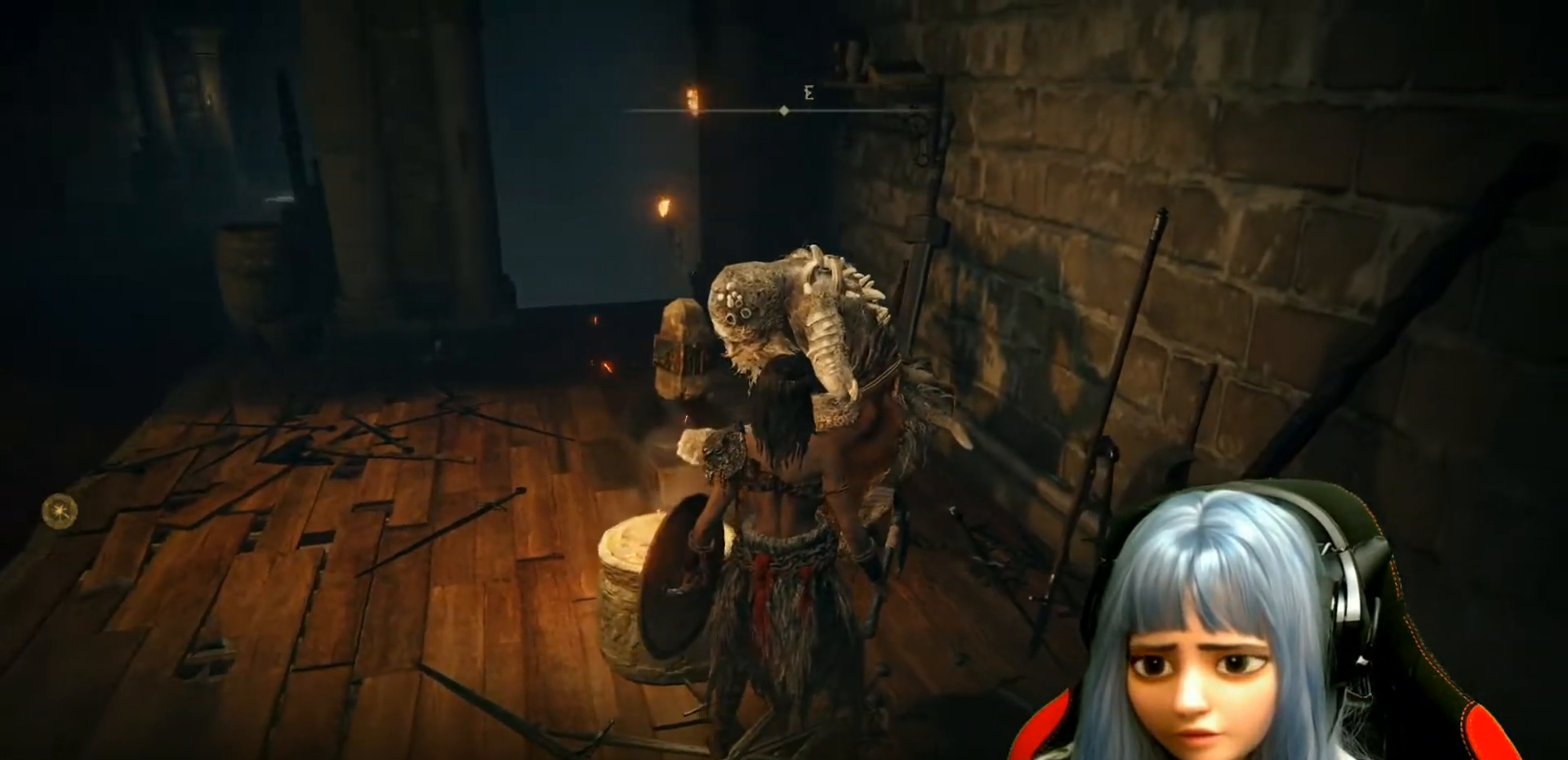
{"buttons": [], "left_stick": "left", "right_stick": "center", "events": [[200, "left_stick", "left"]]}
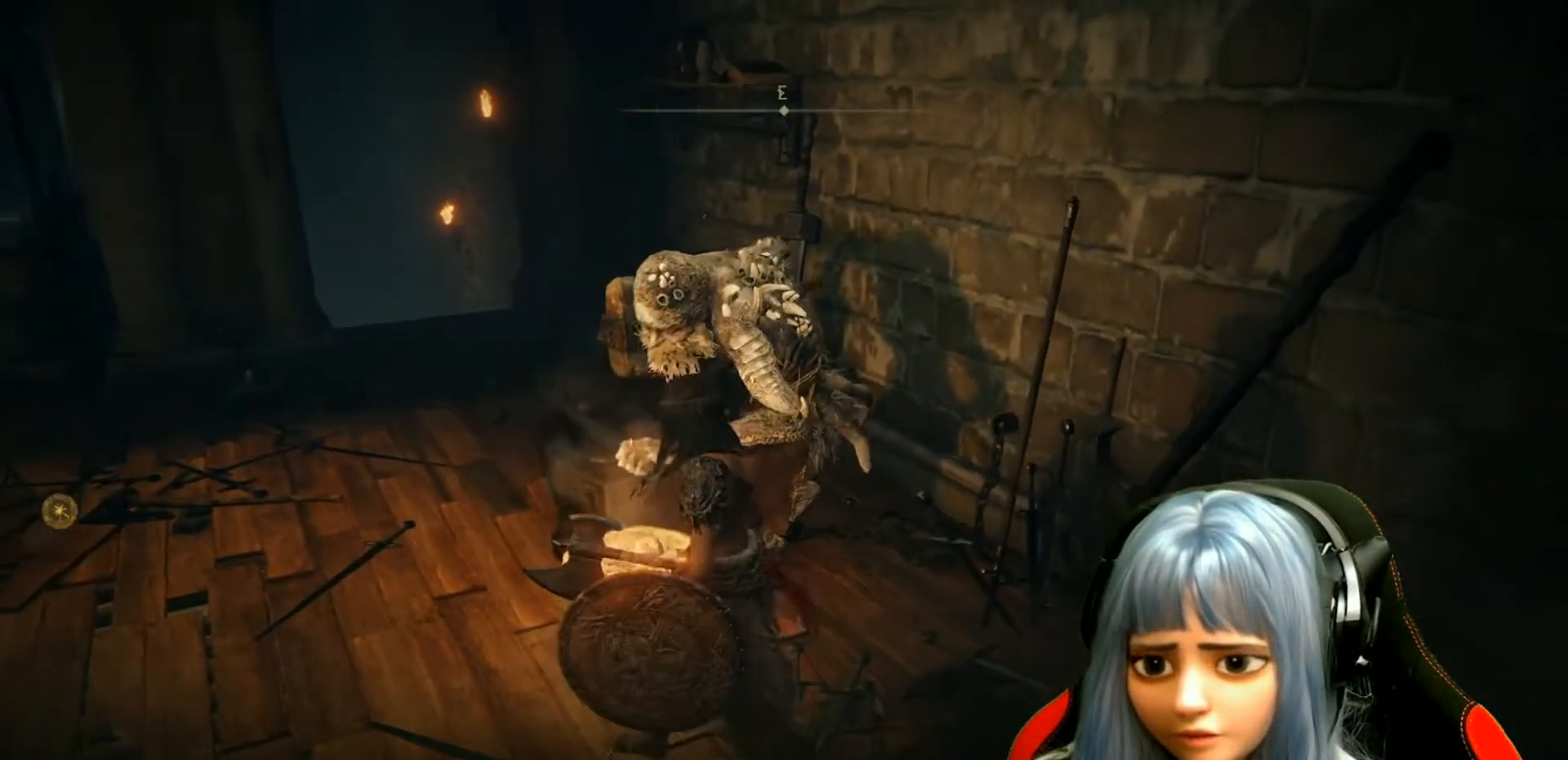
{"buttons": [], "left_stick": "up-left", "right_stick": "center", "events": [[433, "left_stick", "up-left"]]}
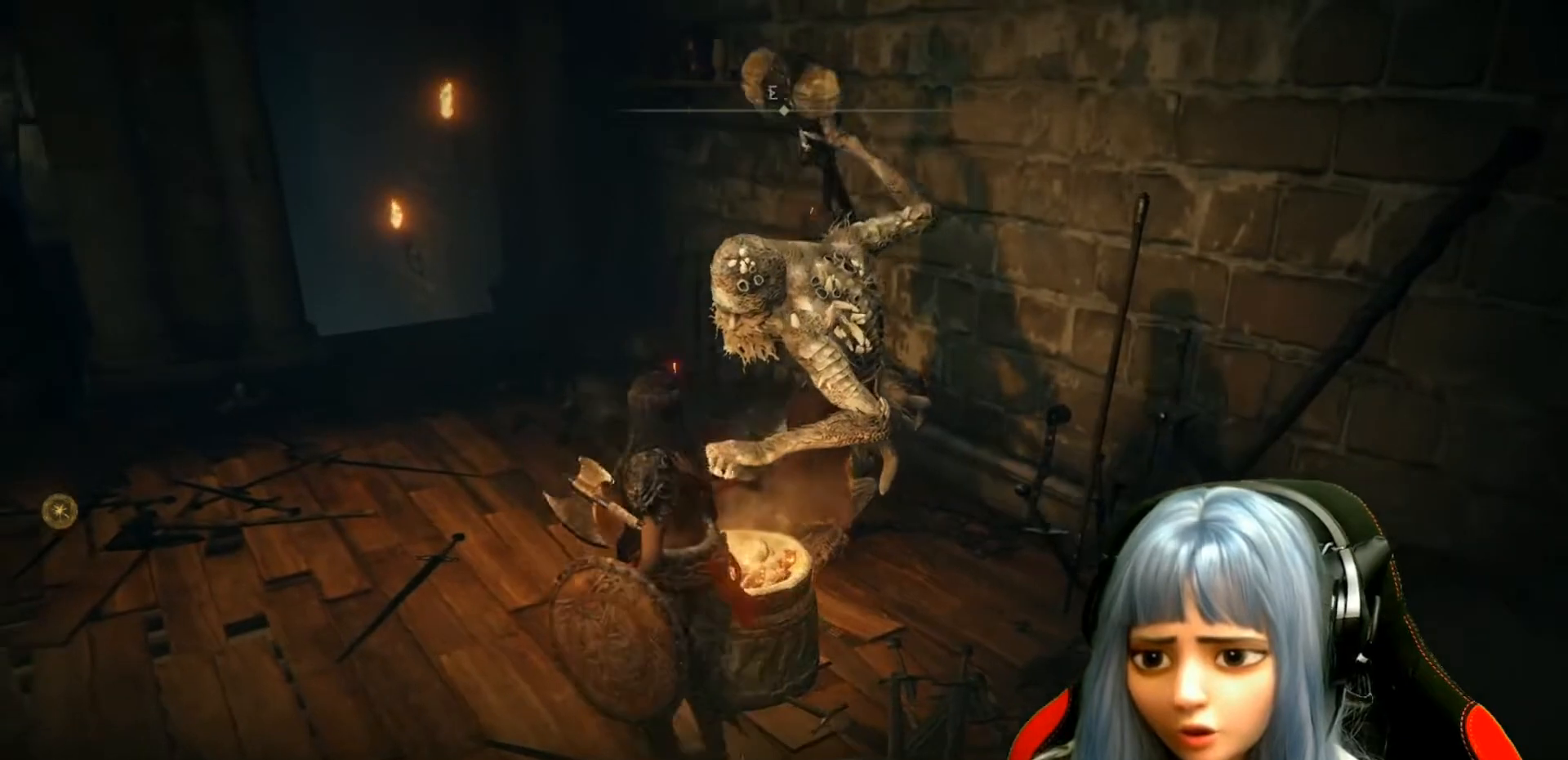
{"buttons": [], "left_stick": "center", "right_stick": "center", "events": [[300, "left_stick", "center"]]}
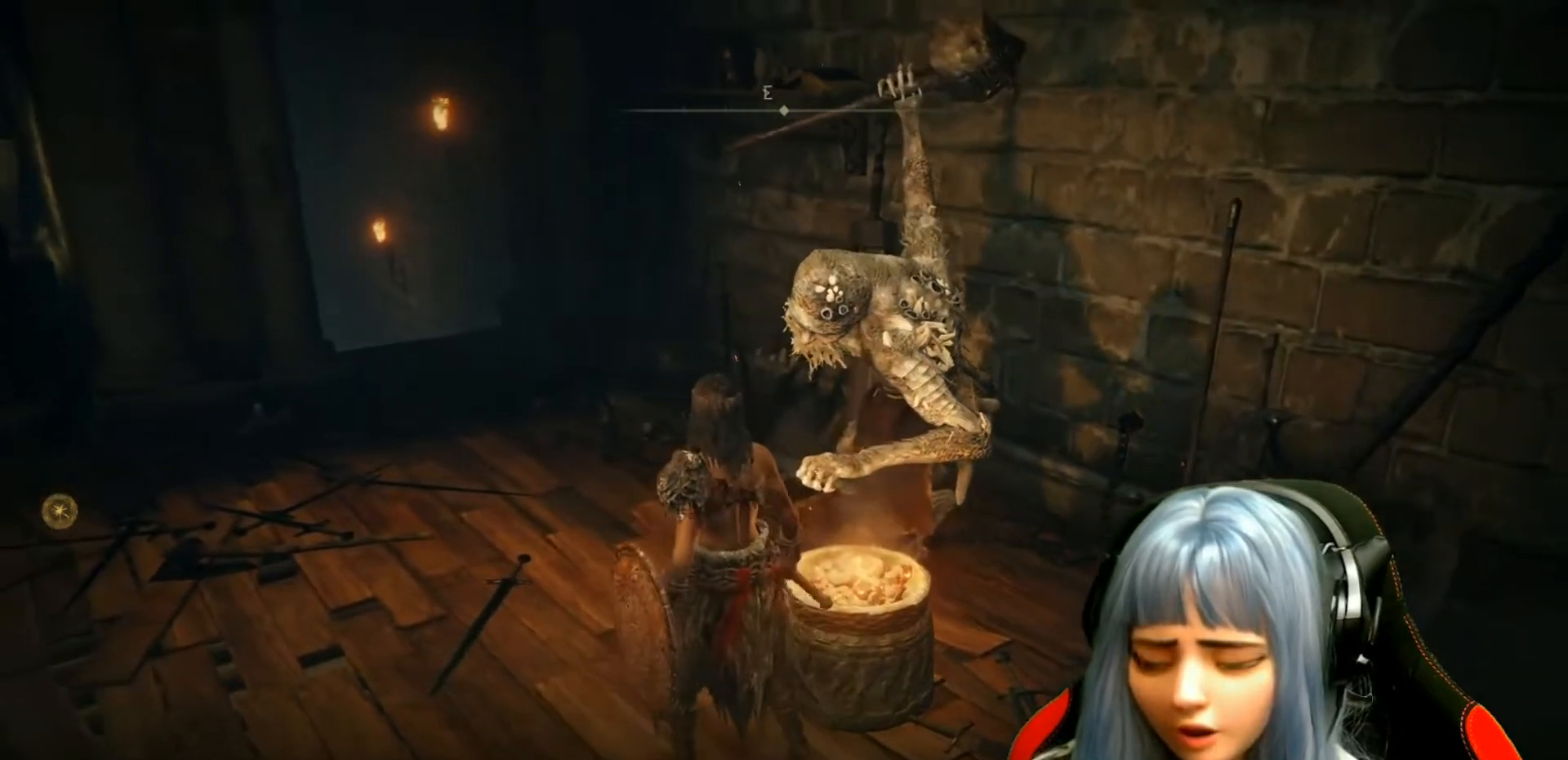
{"buttons": [], "left_stick": "center", "right_stick": "center", "events": []}
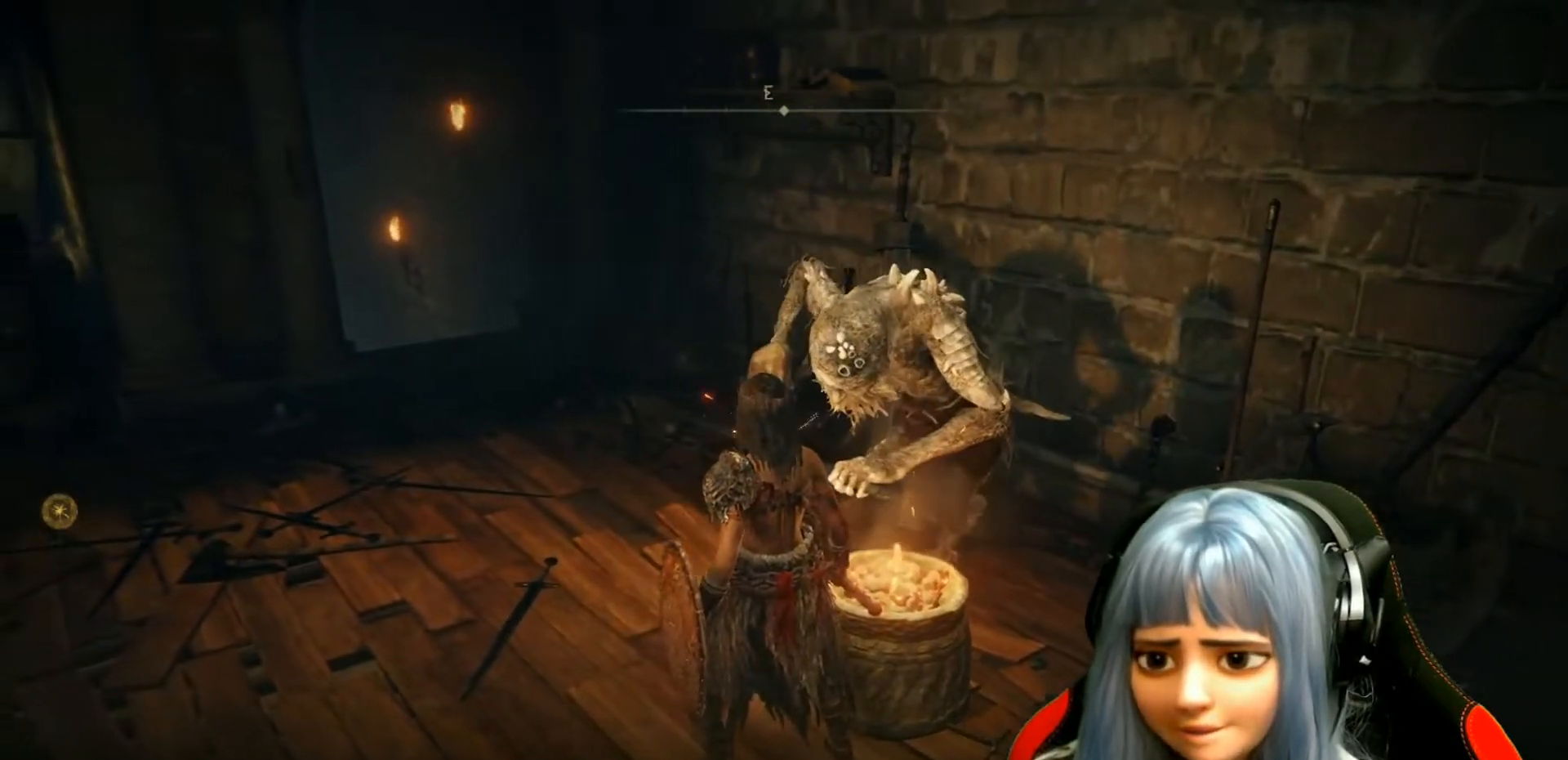
{"buttons": [], "left_stick": "center", "right_stick": "center", "events": []}
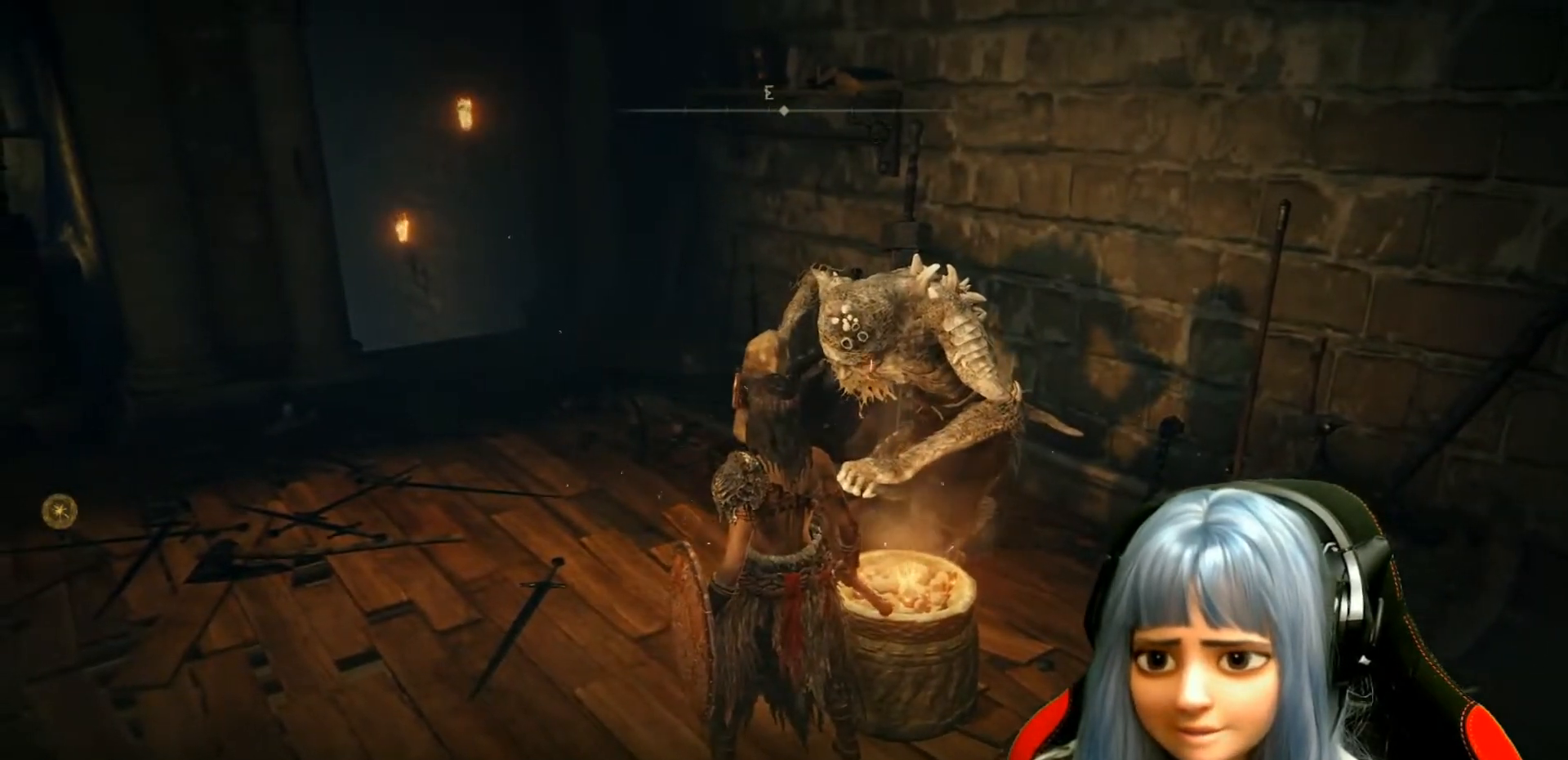
{"buttons": [], "left_stick": "center", "right_stick": "center", "events": [[350, "right_stick", "up-right"], [500, "right_stick", "center"]]}
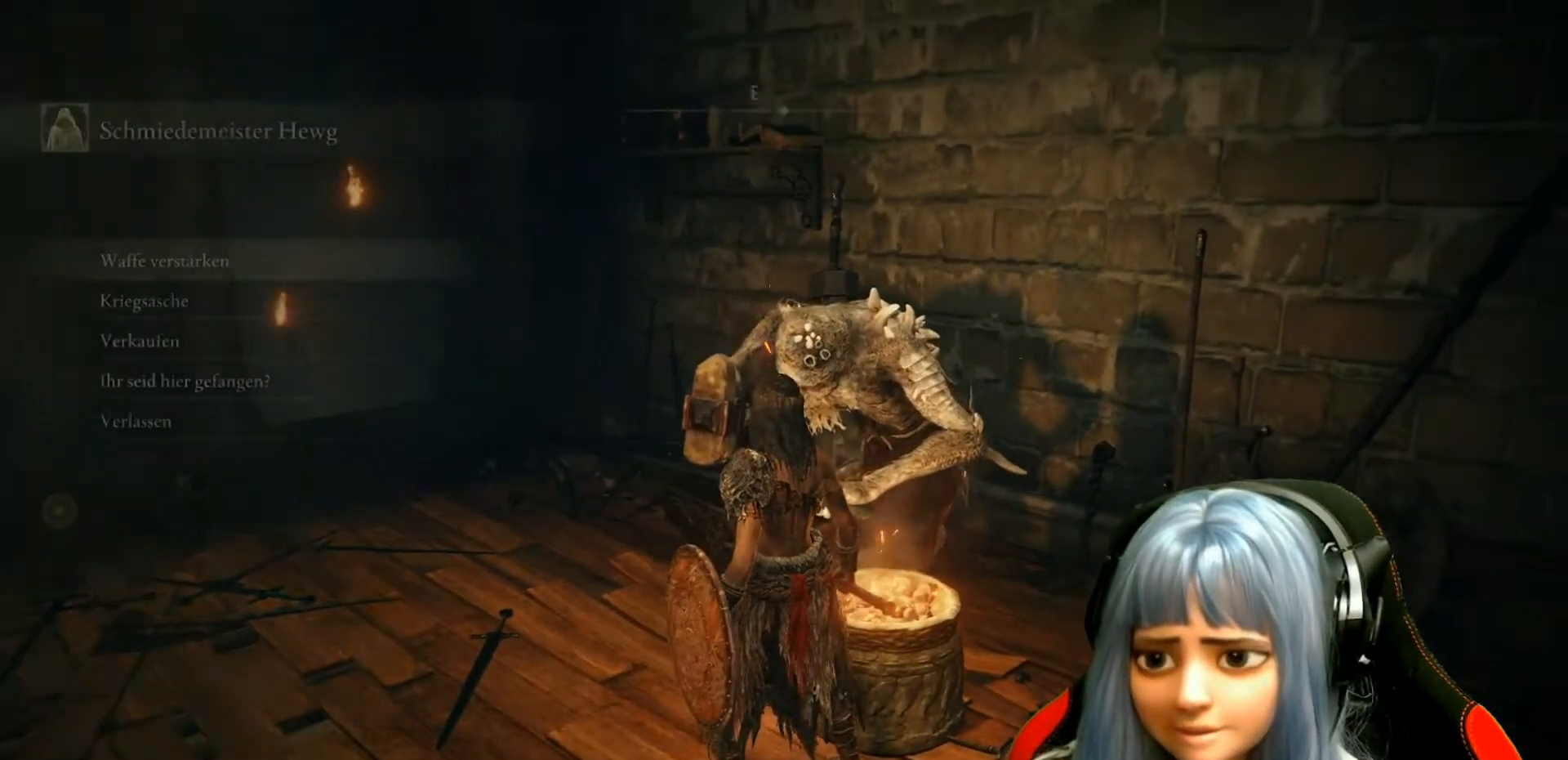
{"buttons": [], "left_stick": "center", "right_stick": "center", "events": []}
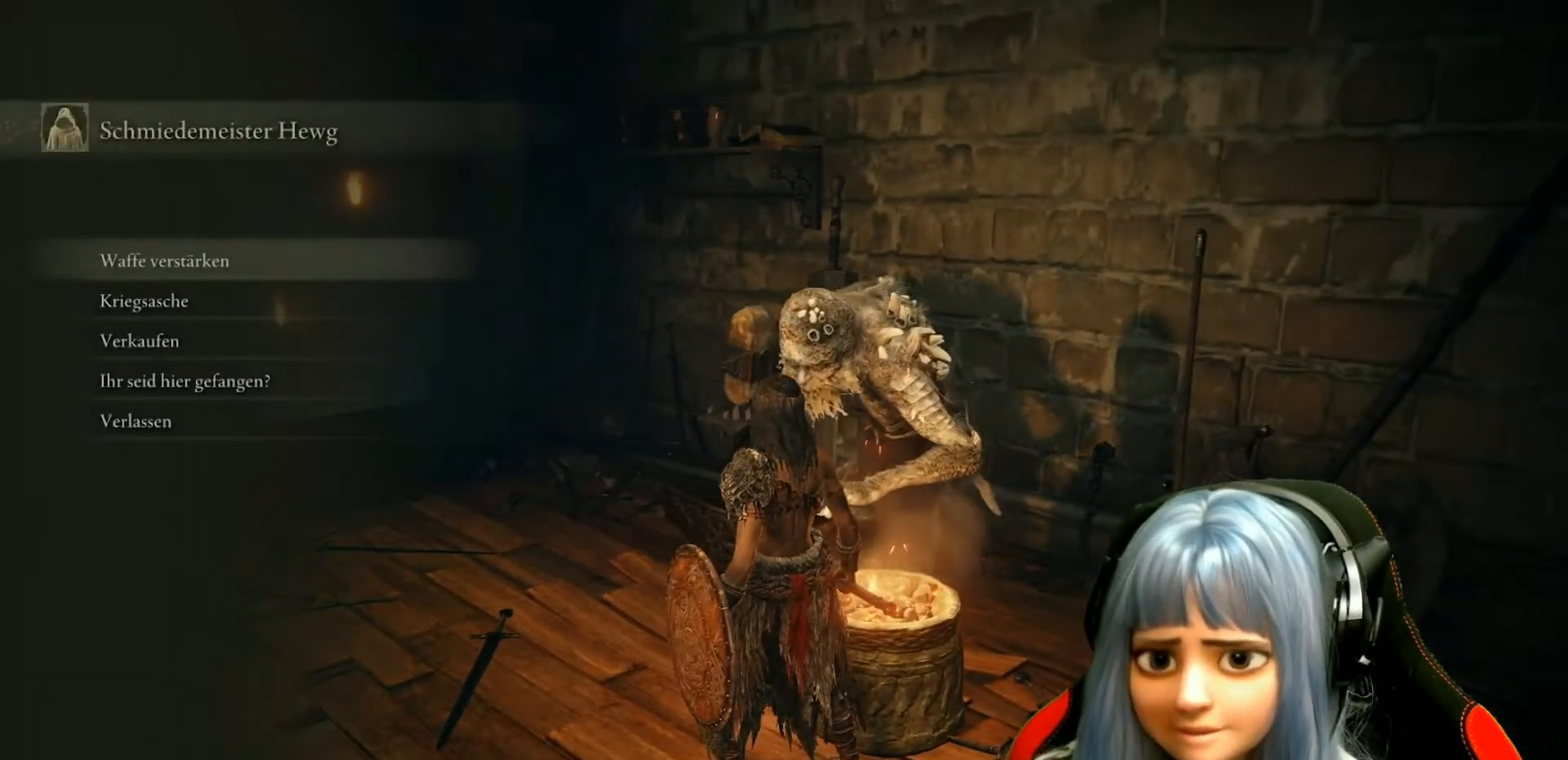
{"buttons": [], "left_stick": "center", "right_stick": "center", "events": []}
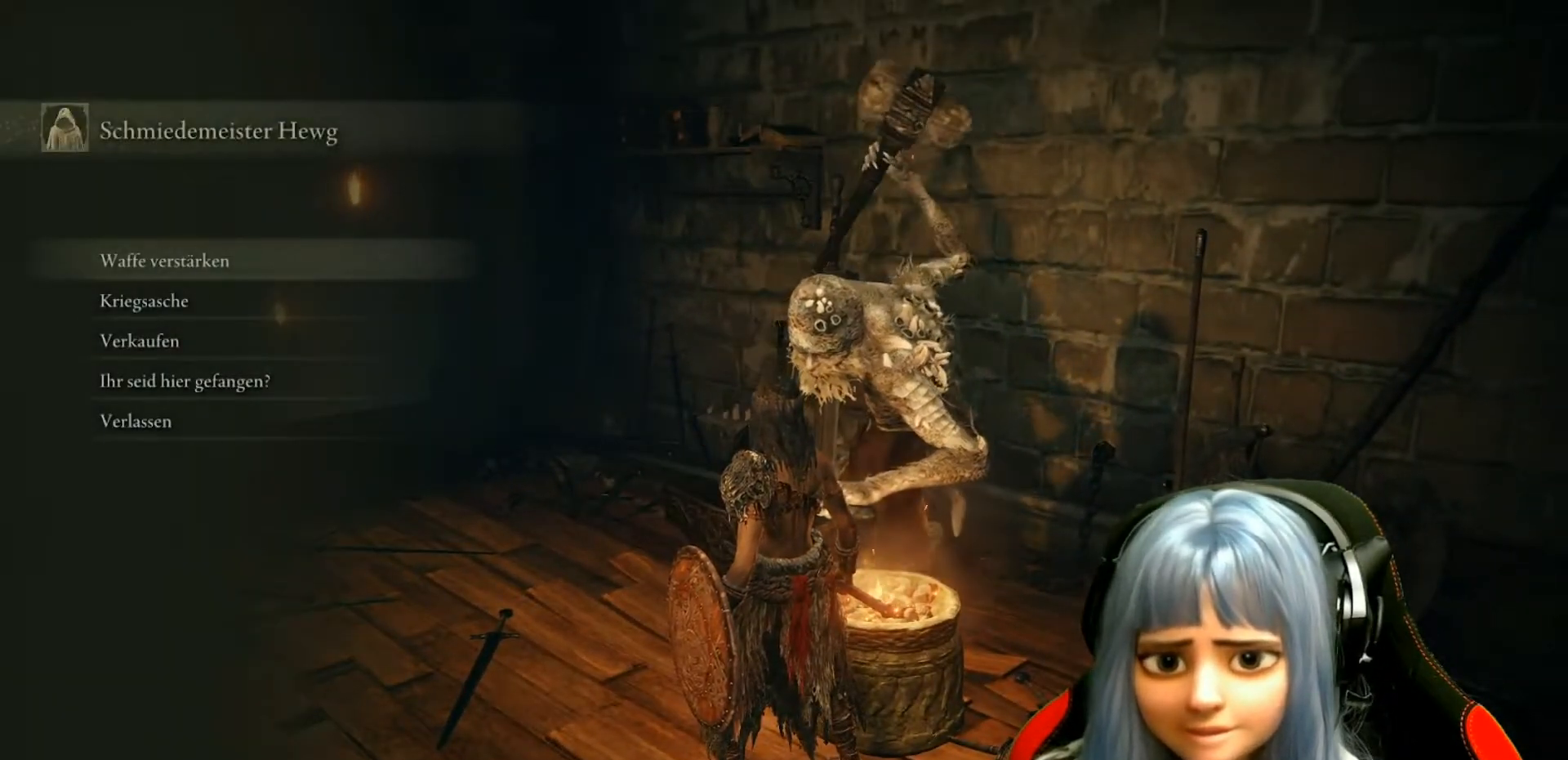
{"buttons": ["DPAD_DOWN"], "left_stick": "center", "right_stick": "center", "events": [[200, "DPAD_DOWN", "down"], [300, "DPAD_DOWN", "up"], [400, "DPAD_DOWN", "down"]]}
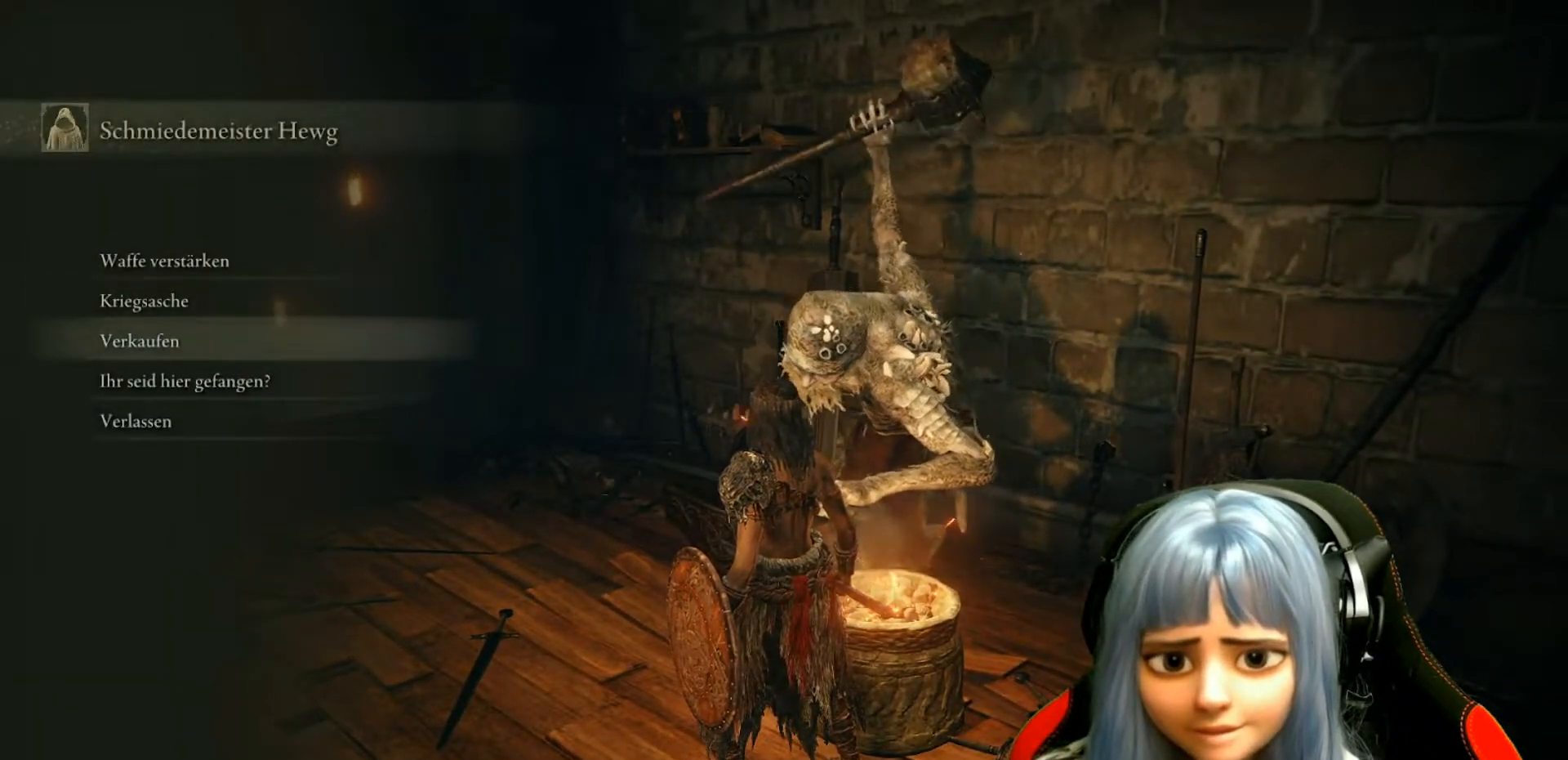
{"buttons": [], "left_stick": "center", "right_stick": "center", "events": [[17, "DPAD_DOWN", "up"], [117, "DPAD_DOWN", "down"], [217, "DPAD_DOWN", "up"]]}
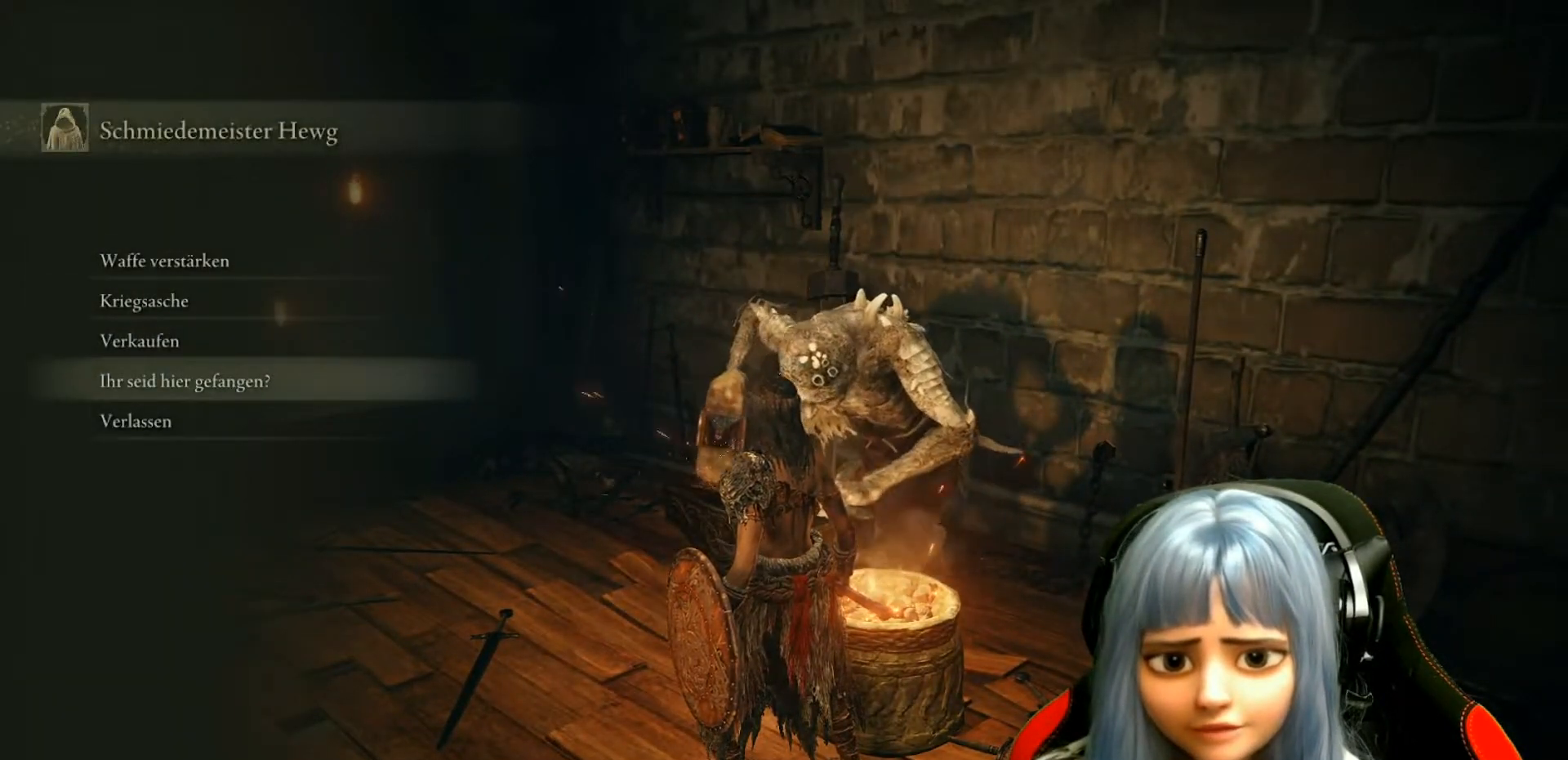
{"buttons": [], "left_stick": "center", "right_stick": "center", "events": [[283, "A", "down"], [383, "A", "up"]]}